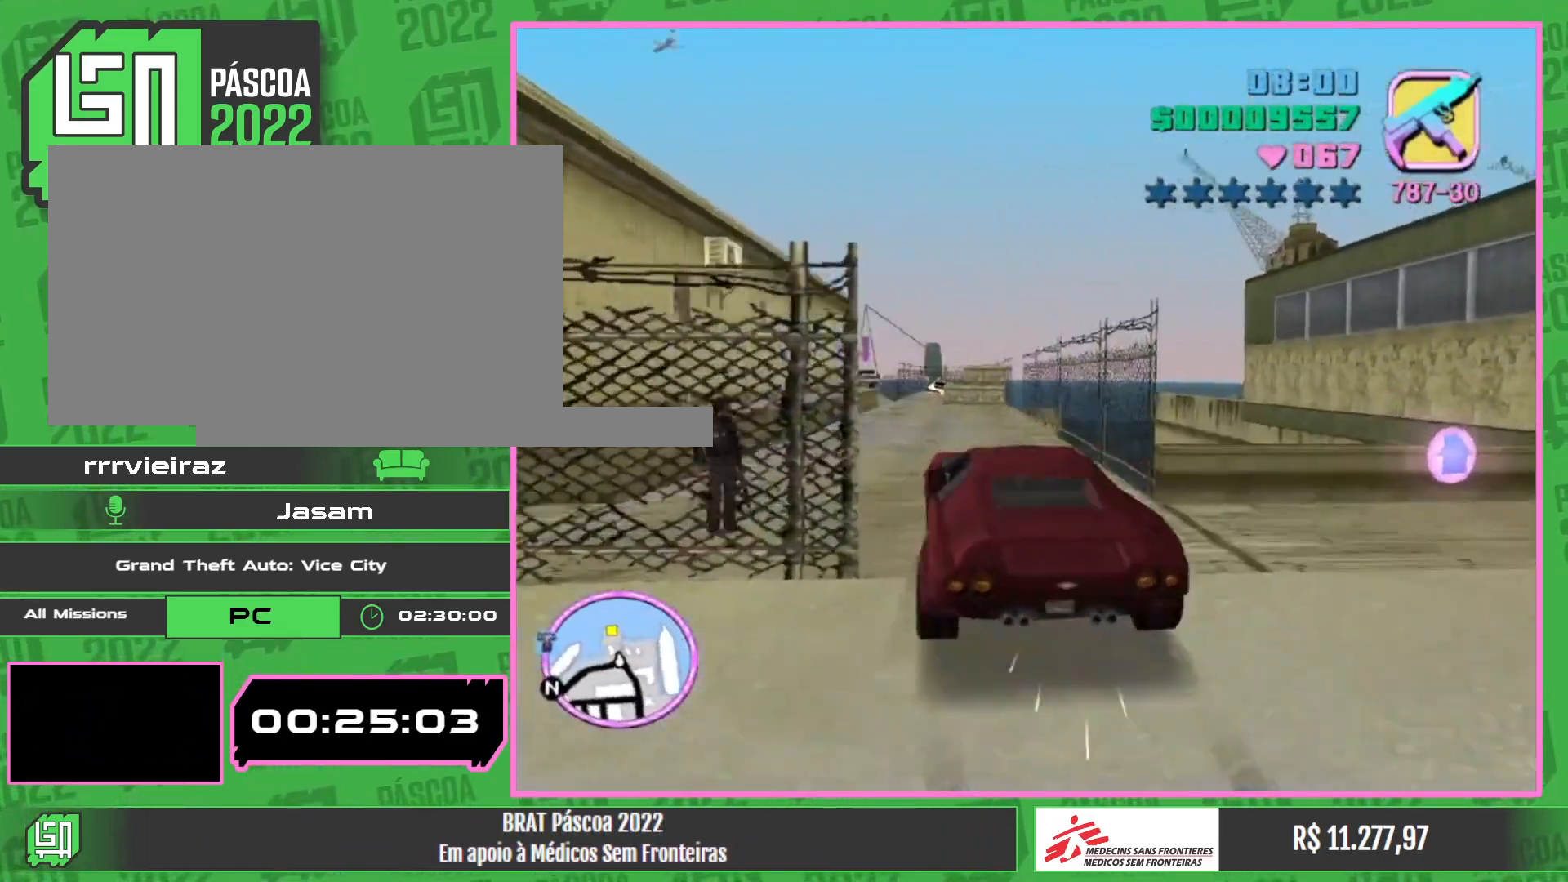
Gameplay with keyboard and mouse; each line is a JSON object with the keys and mouse buttons held at the frame after it. "events" lists presses ("down") and releases ("up") of "w", "mouse_left", "mouse_wheel" and "mouse_right" between this image and that frame as [ms after this image, input, new state], when the widget could be followed in between. "mouse_left", "mouse_wheel", "mouse_right" = the "left", "wheel", "right" buttons of the "mouse" list. No other keys are recorded. "wheel" means that the mouse wheel is clicked or scrolled. Mouse movement is not recorded.
{"keys": ["w"], "mouse": [], "events": []}
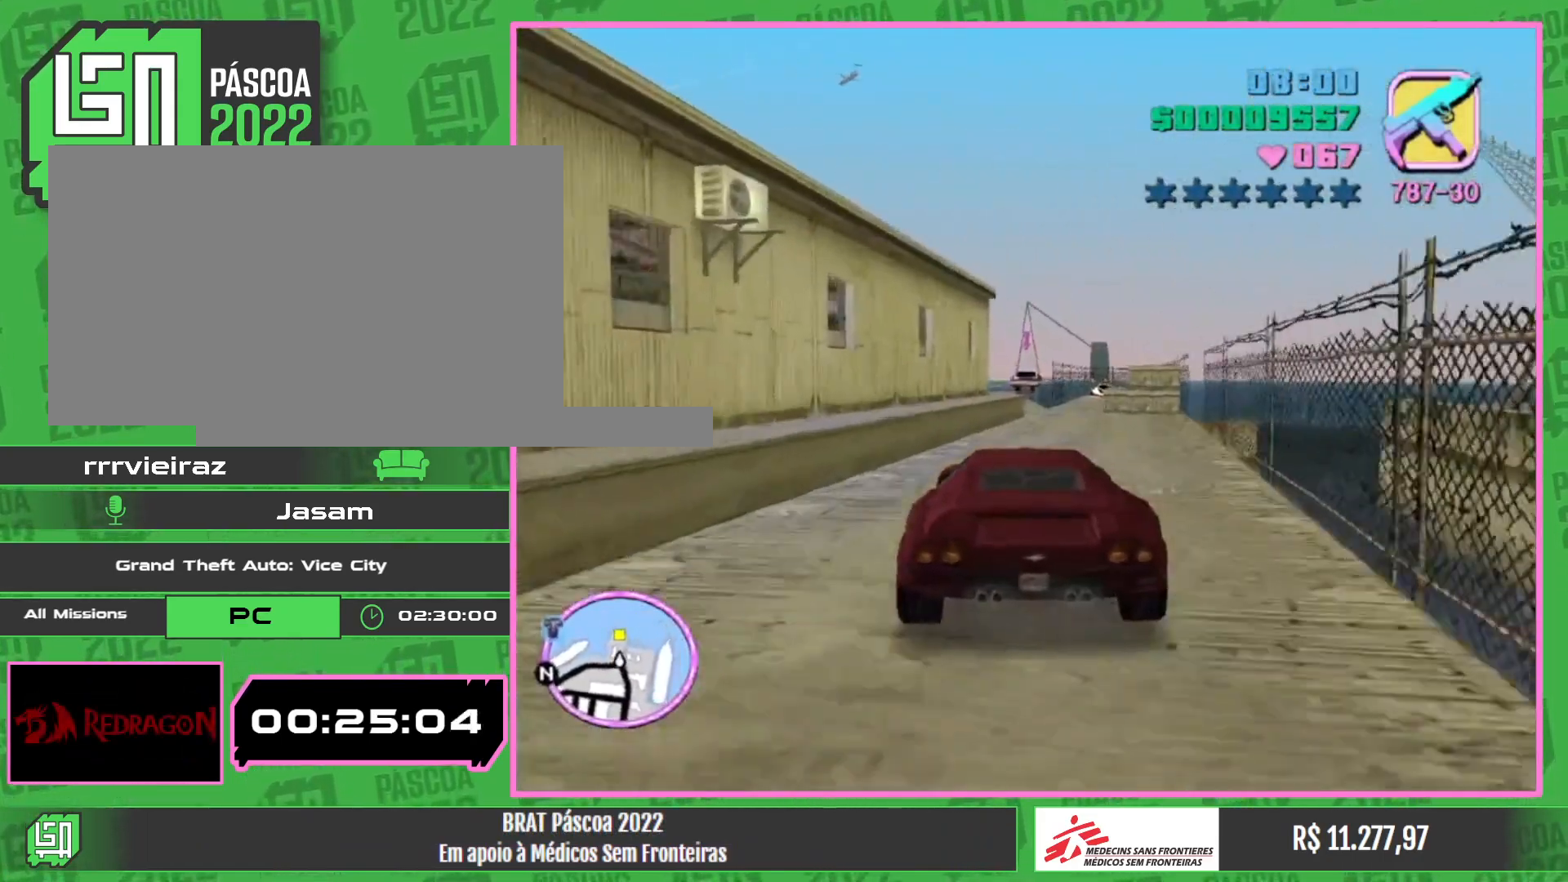
{"keys": ["w"], "mouse": [], "events": []}
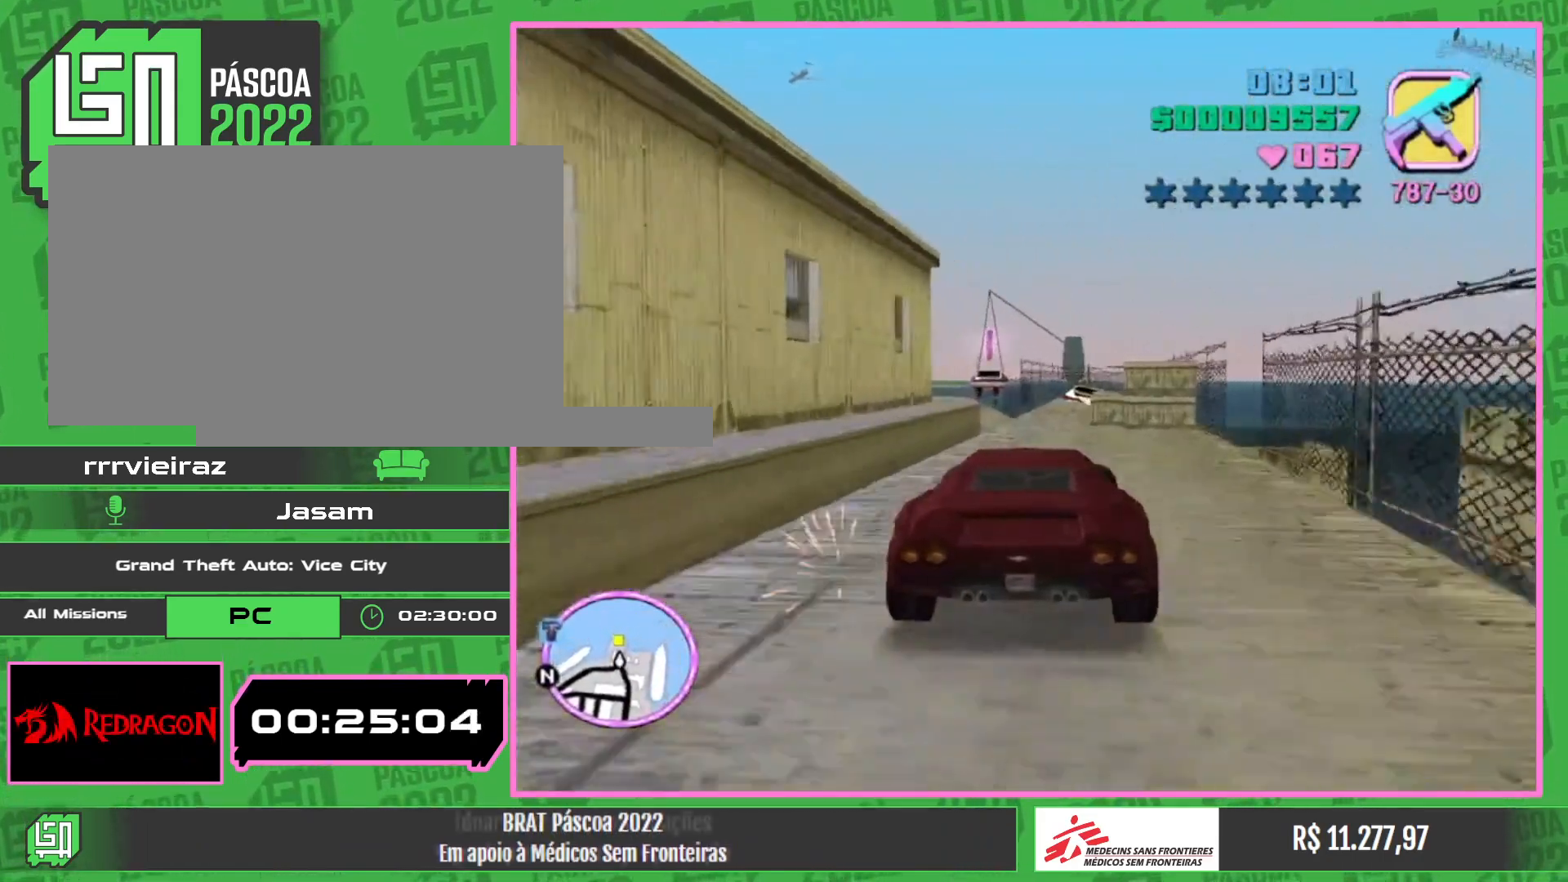
{"keys": ["w"], "mouse": [], "events": []}
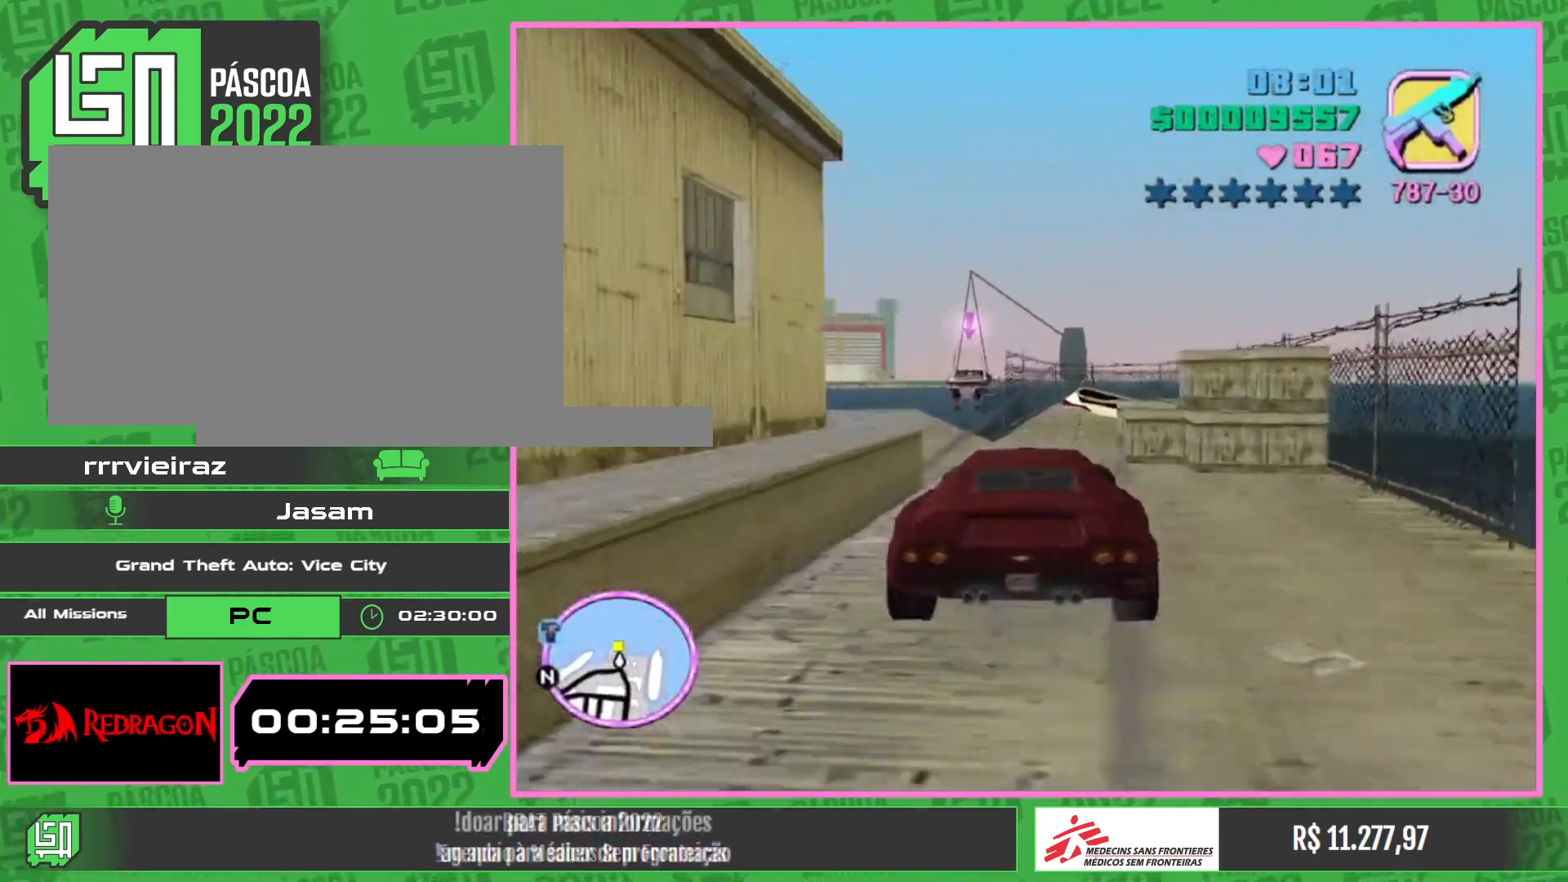
{"keys": [], "mouse": [], "events": [[433, "w", "up"]]}
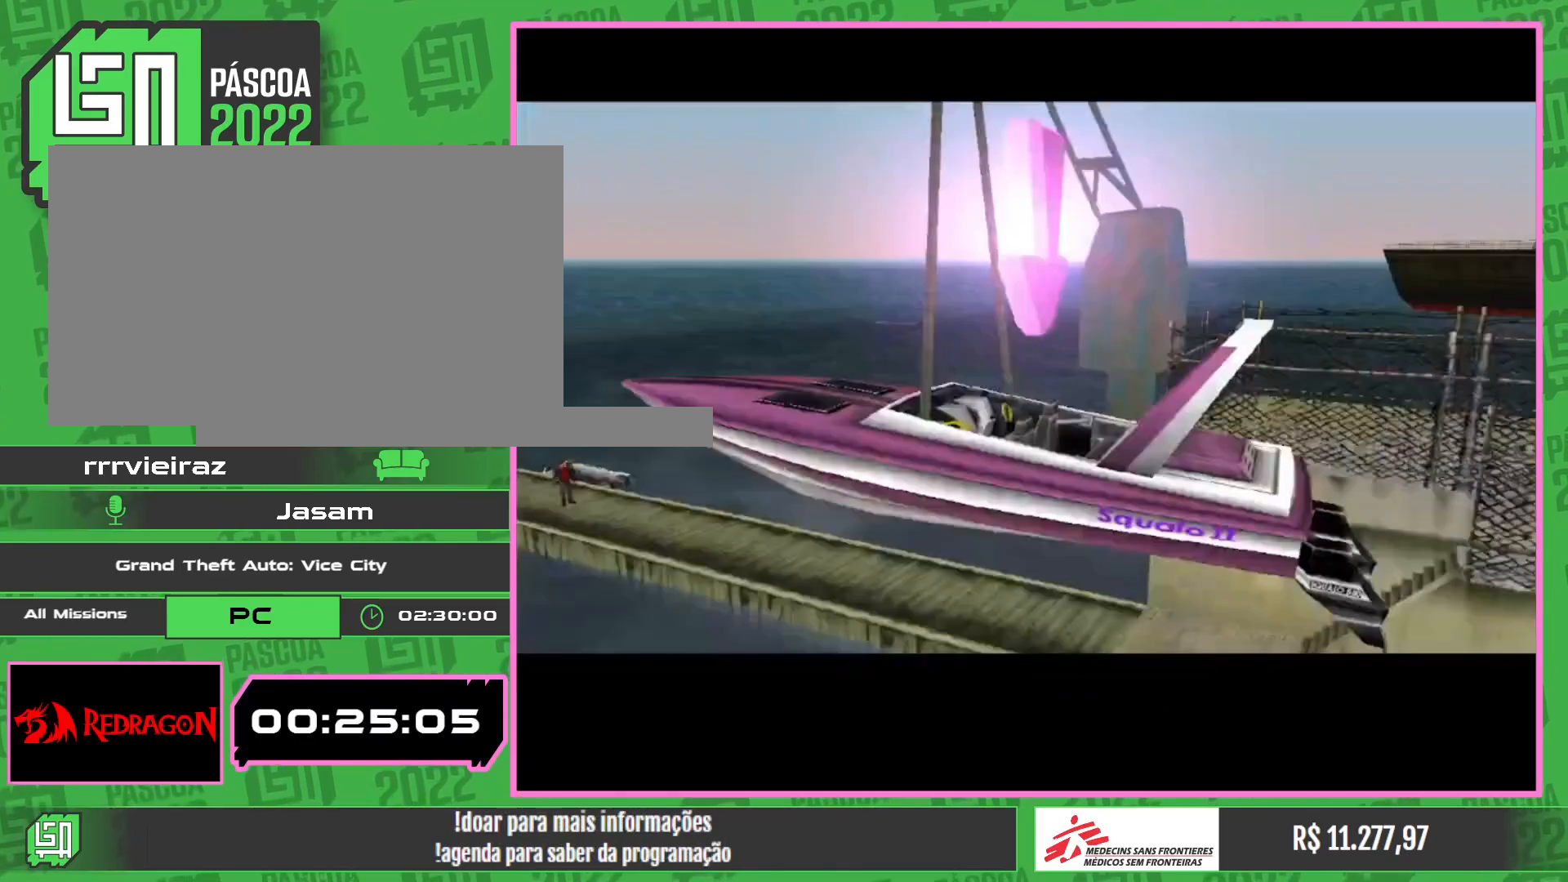
{"keys": [], "mouse": [], "events": [[50, "w", "down"], [117, "w", "up"], [217, "w", "down"], [300, "w", "up"], [383, "w", "down"], [483, "w", "up"]]}
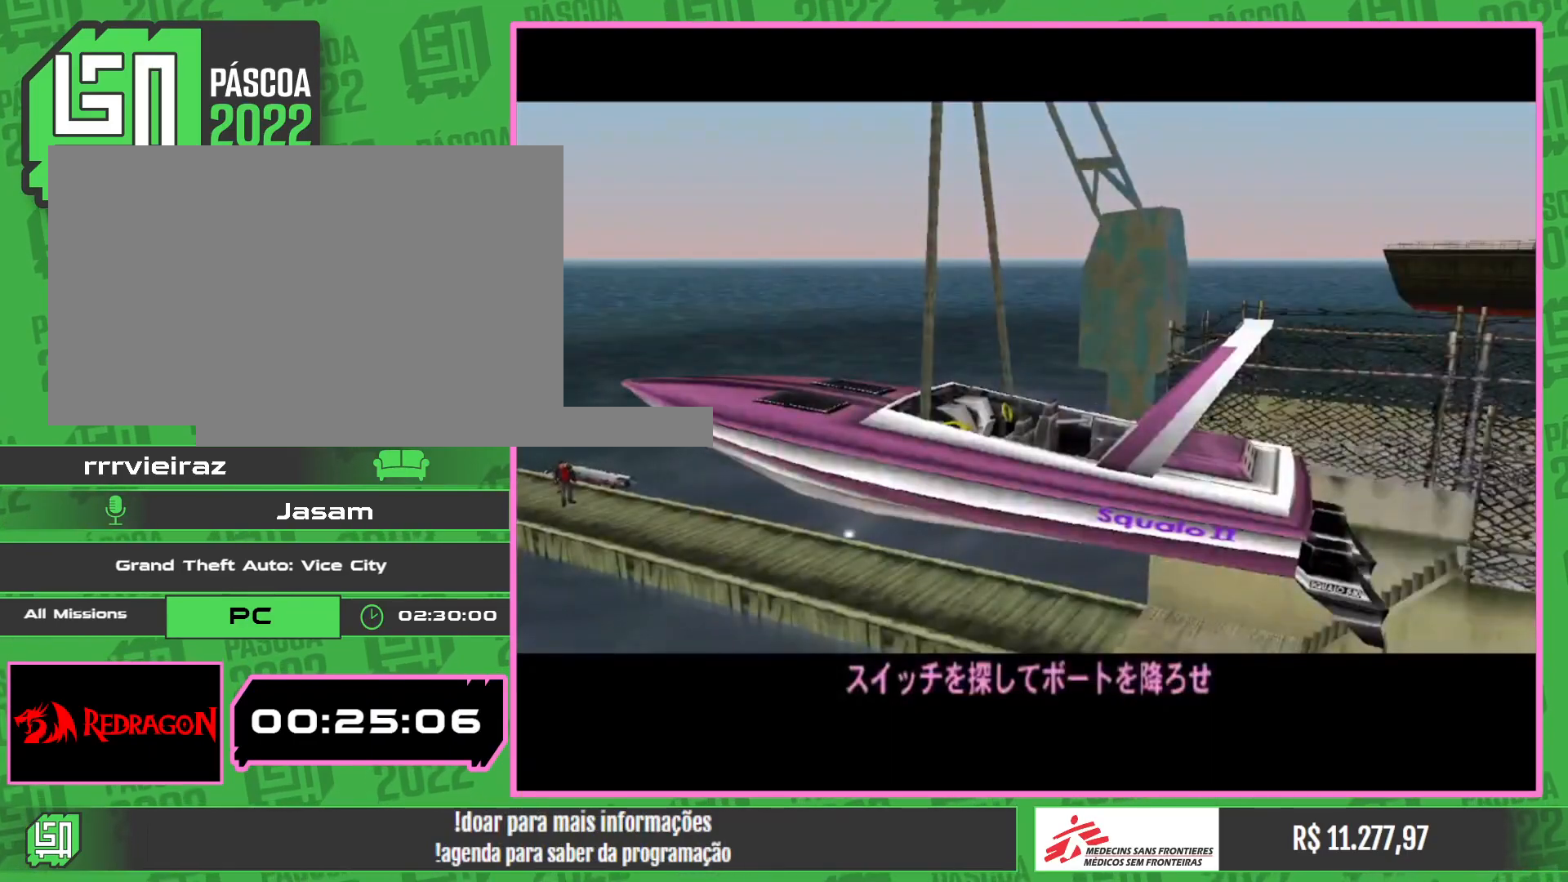
{"keys": ["w"], "mouse": [], "events": [[67, "w", "down"], [133, "w", "up"], [233, "w", "down"], [317, "w", "up"], [400, "w", "down"]]}
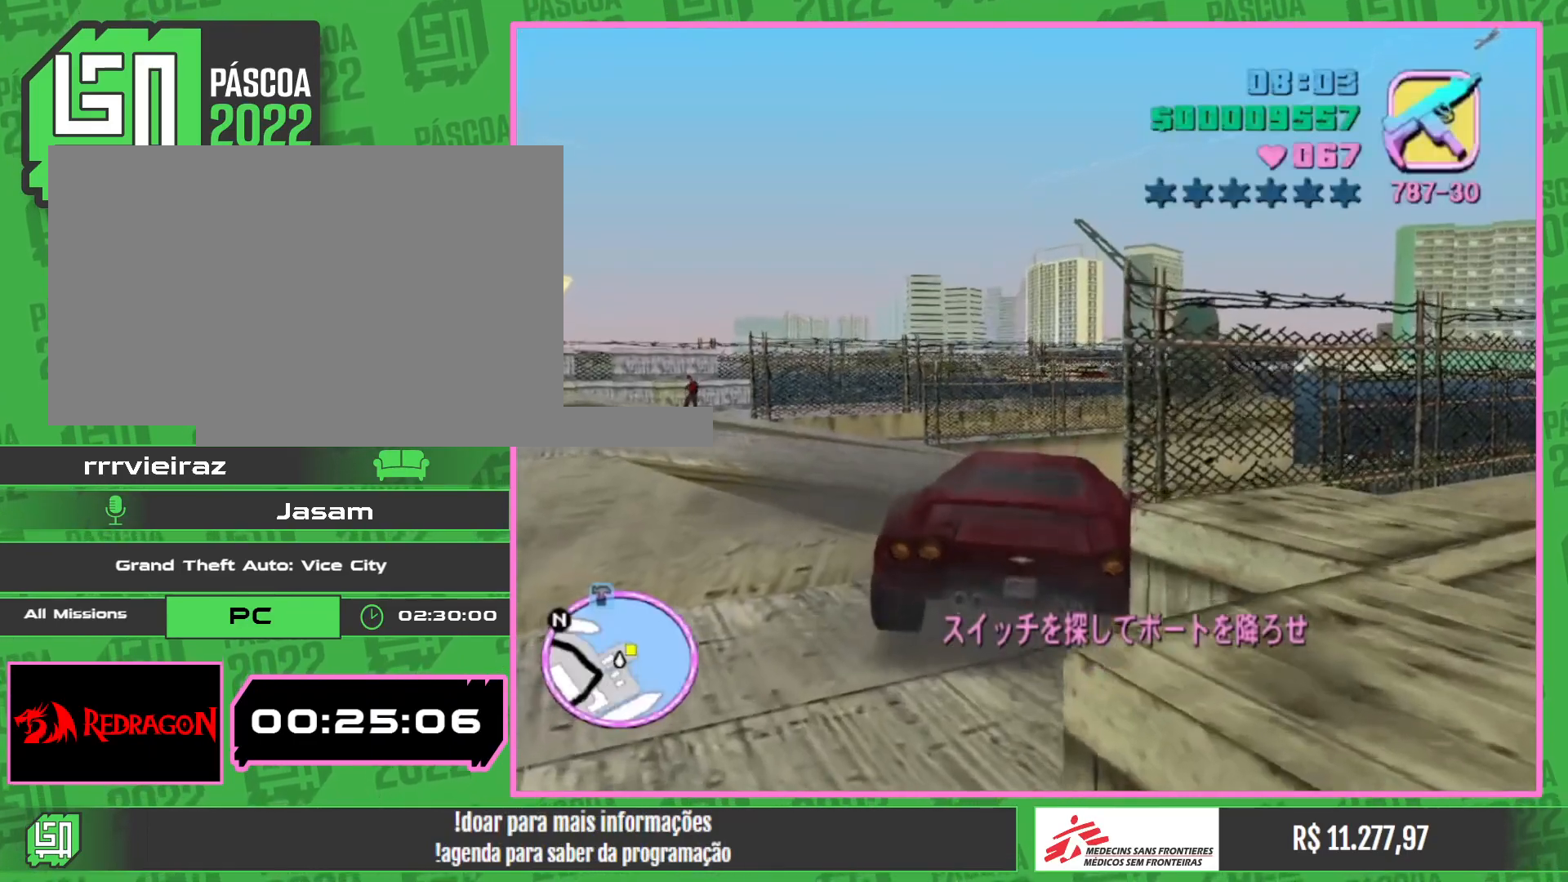
{"keys": ["w"], "mouse": [], "events": [[100, "w", "up"], [167, "w", "down"], [267, "w", "up"], [483, "w", "down"]]}
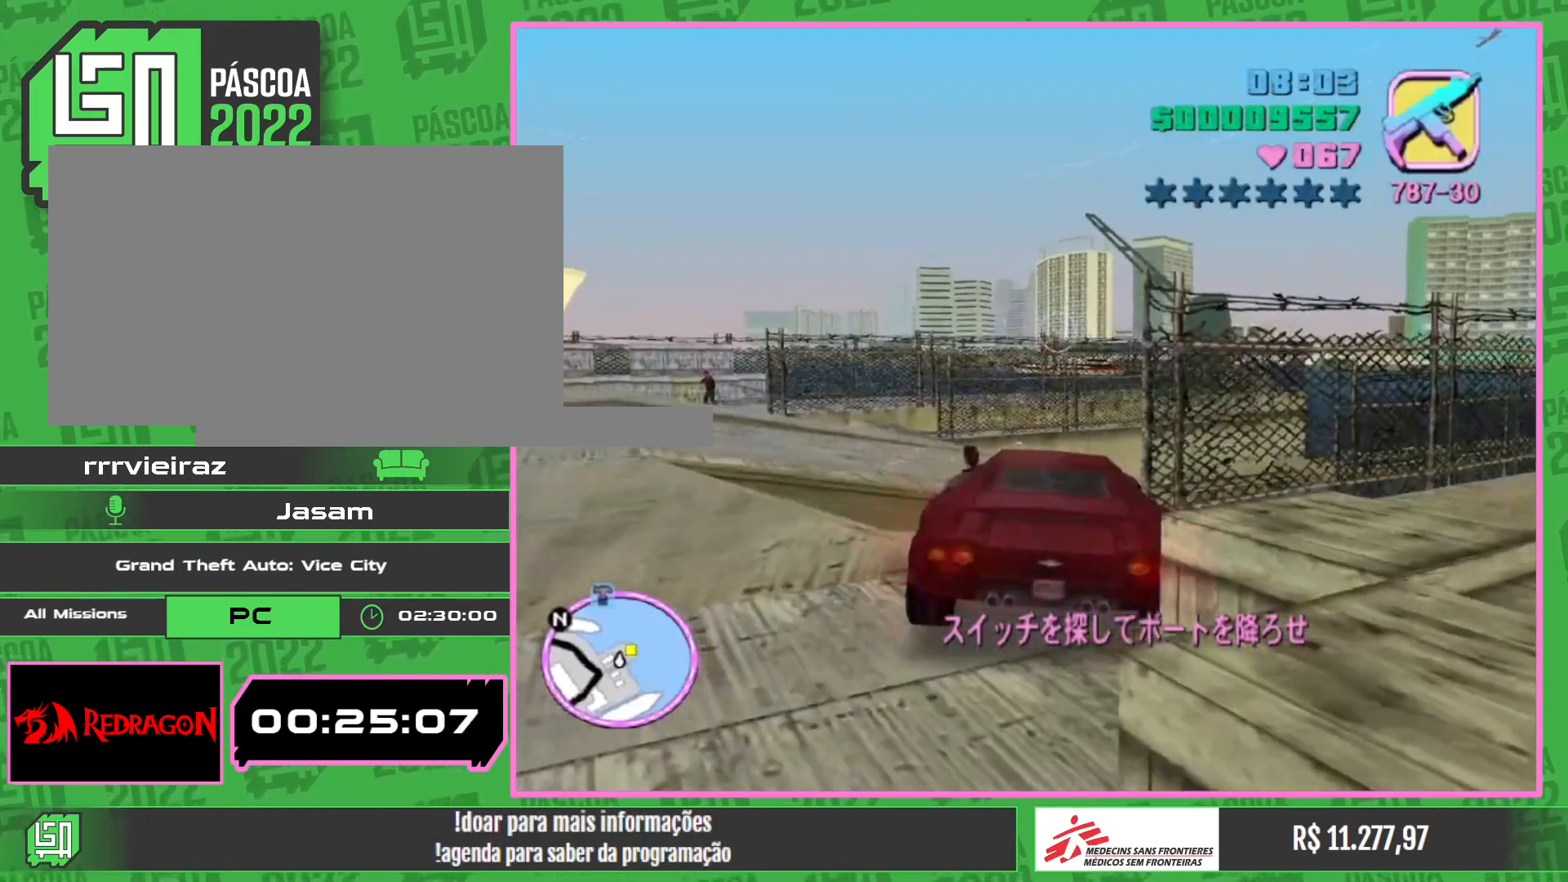
{"keys": ["w"], "mouse": [], "events": []}
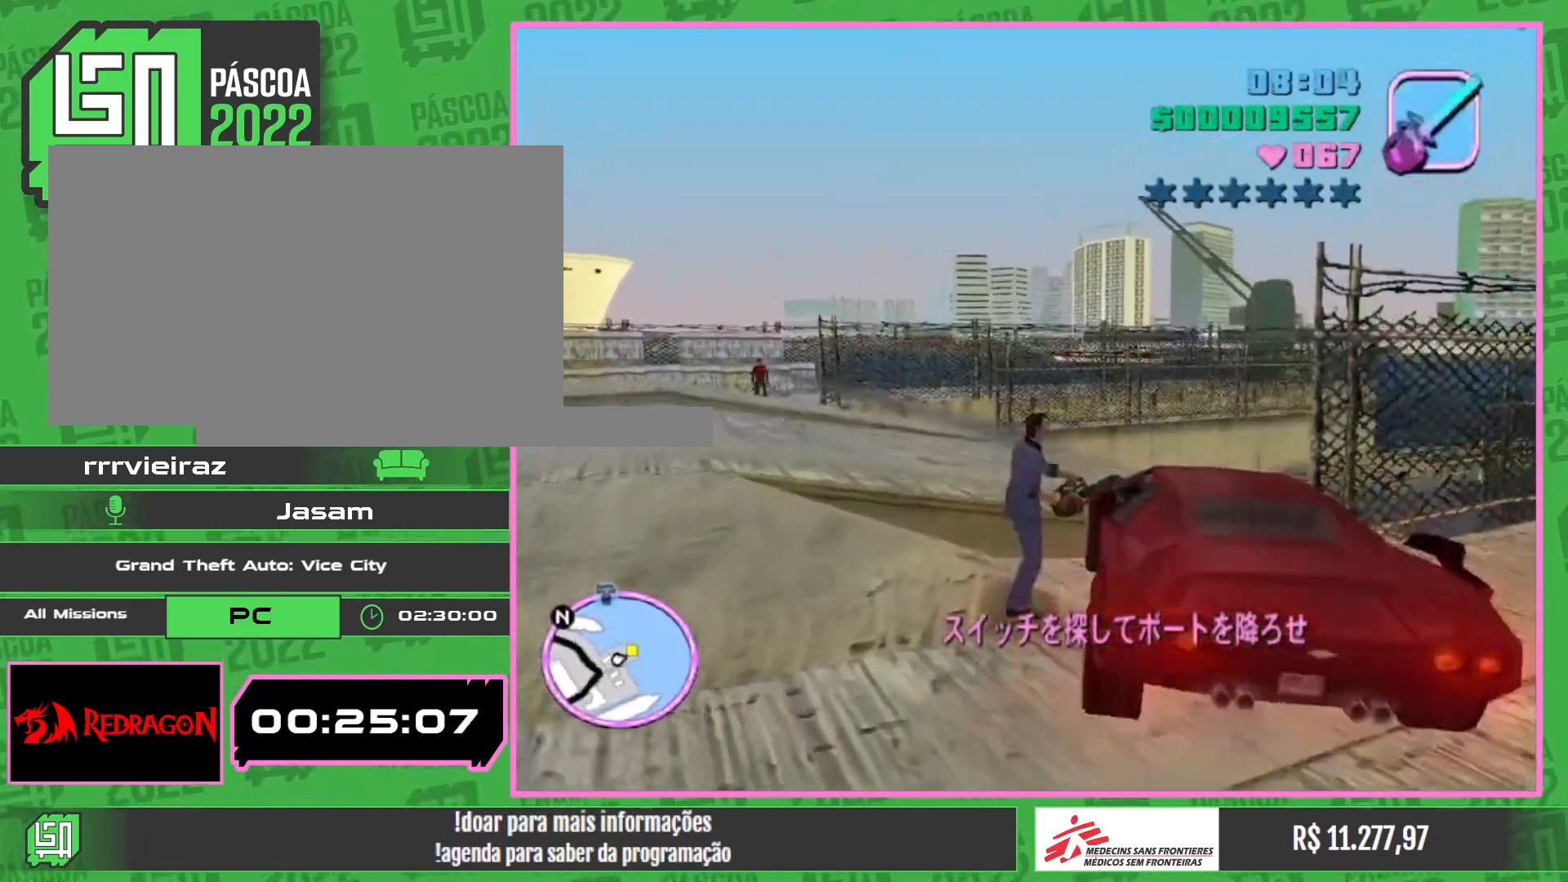
{"keys": ["w"], "mouse": [], "events": []}
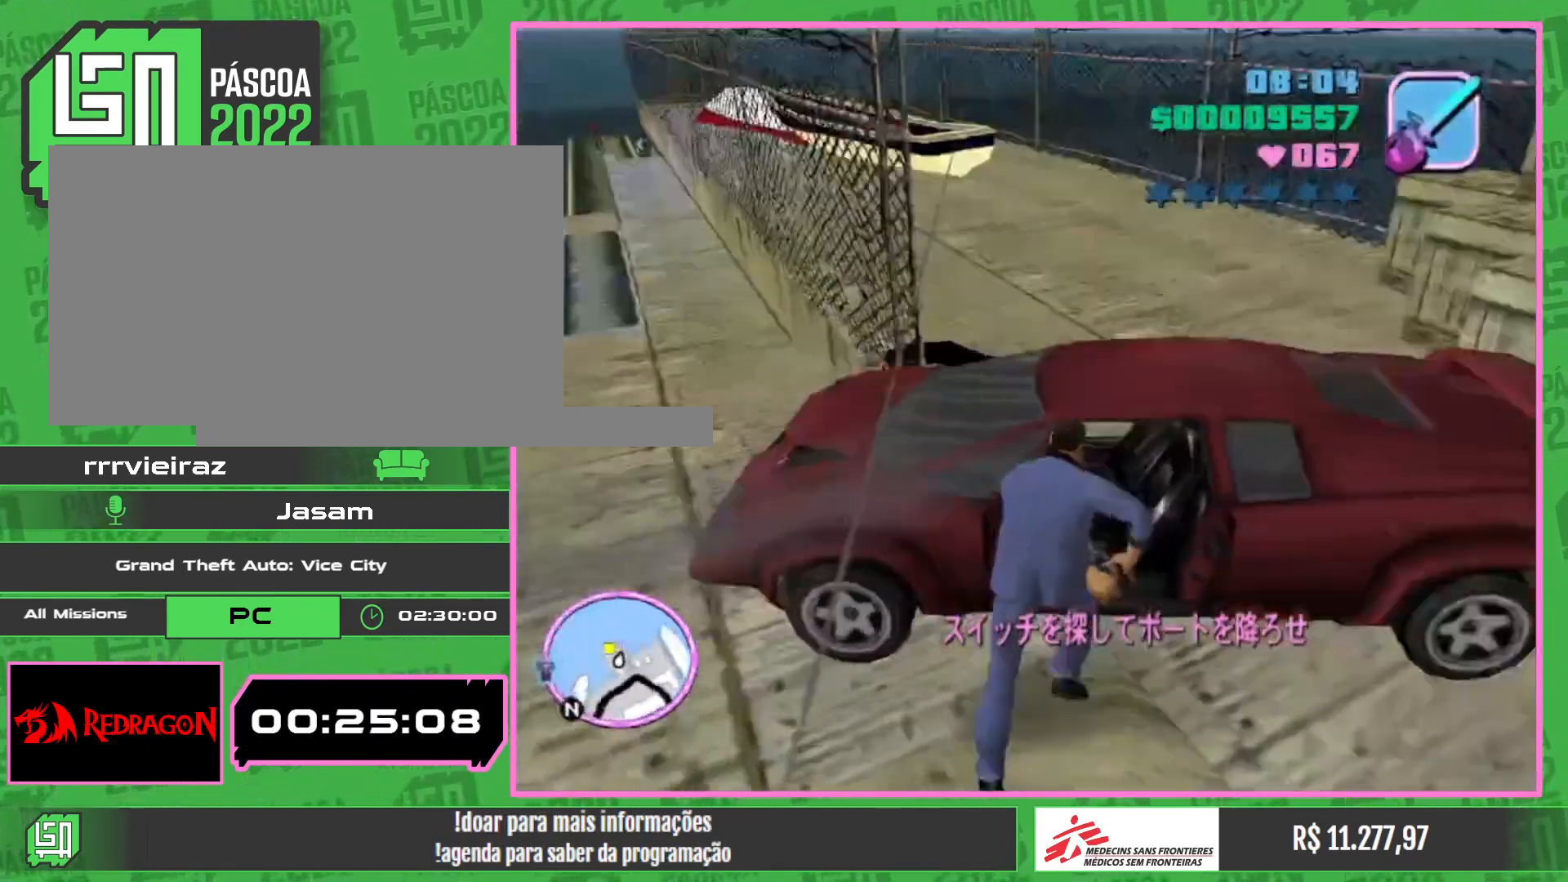
{"keys": ["w"], "mouse": [], "events": []}
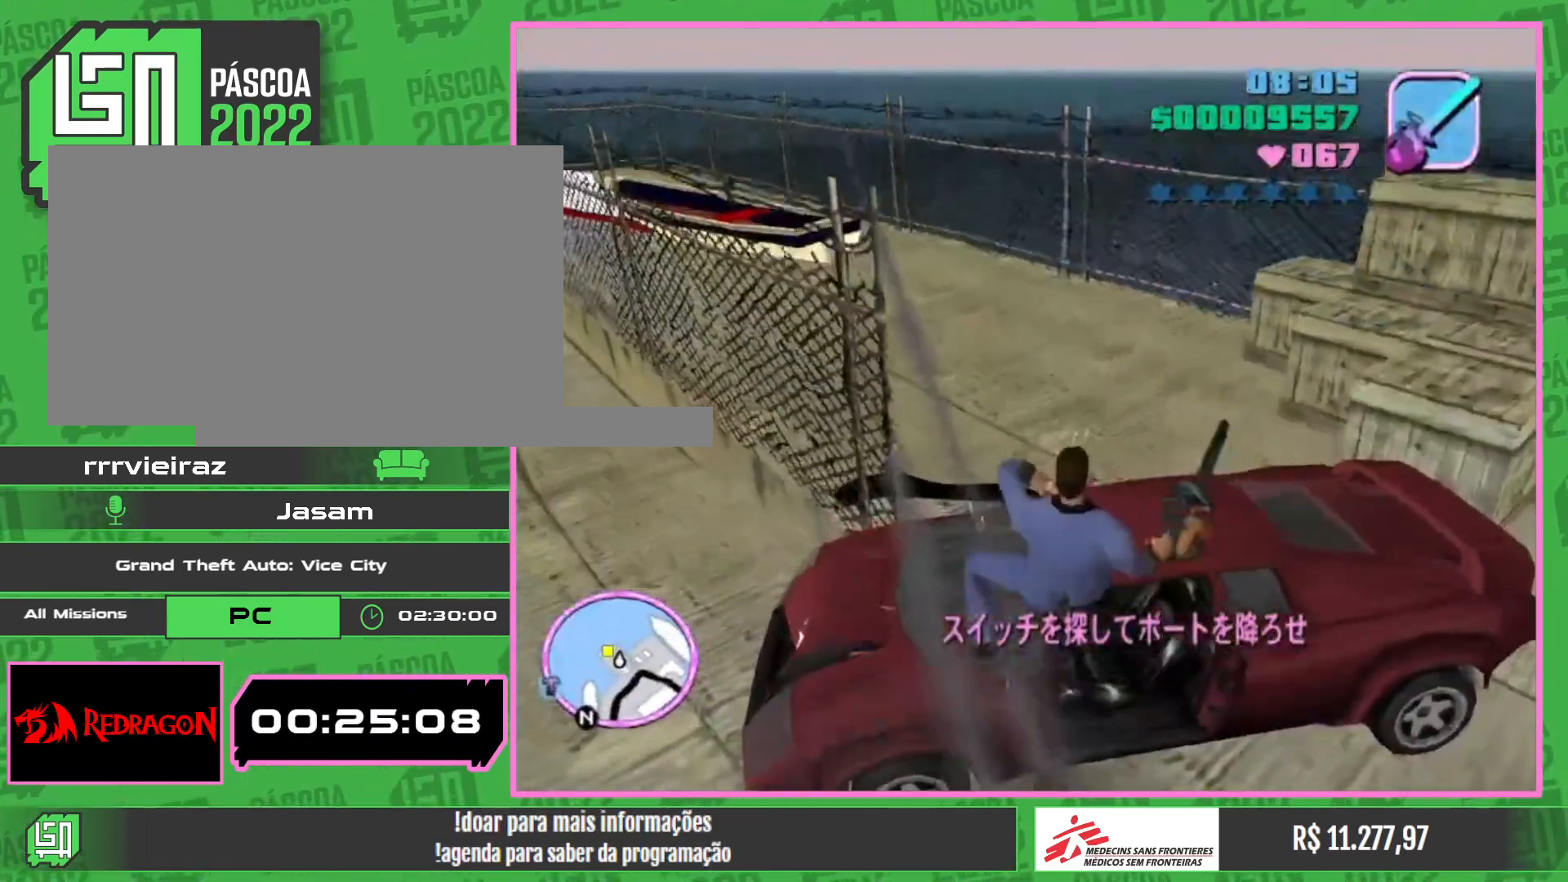
{"keys": ["w"], "mouse": [], "events": []}
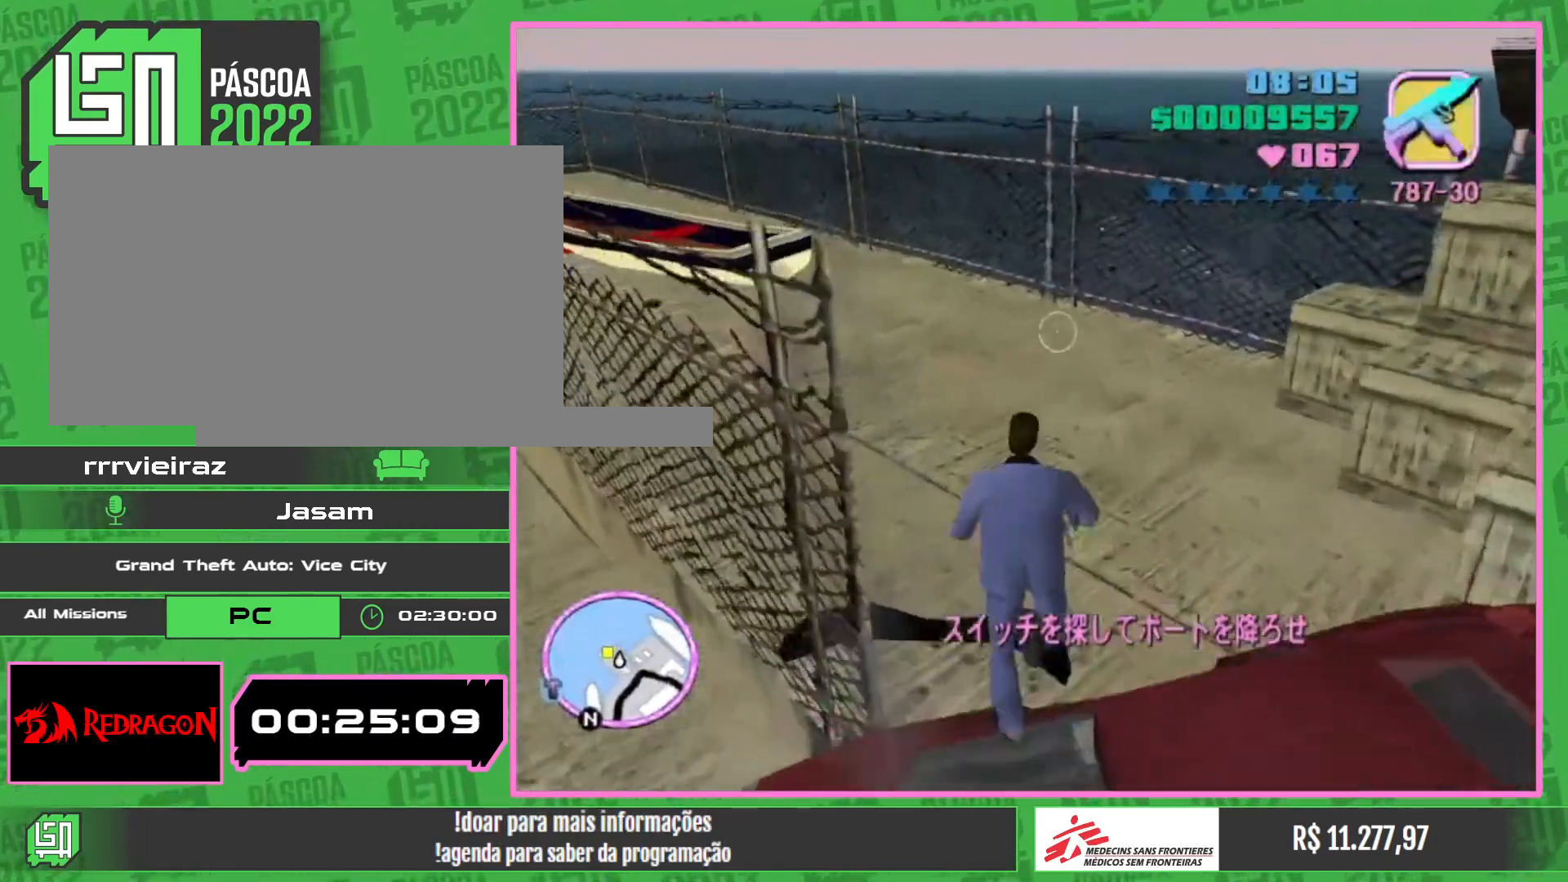
{"keys": ["w"], "mouse": [], "events": []}
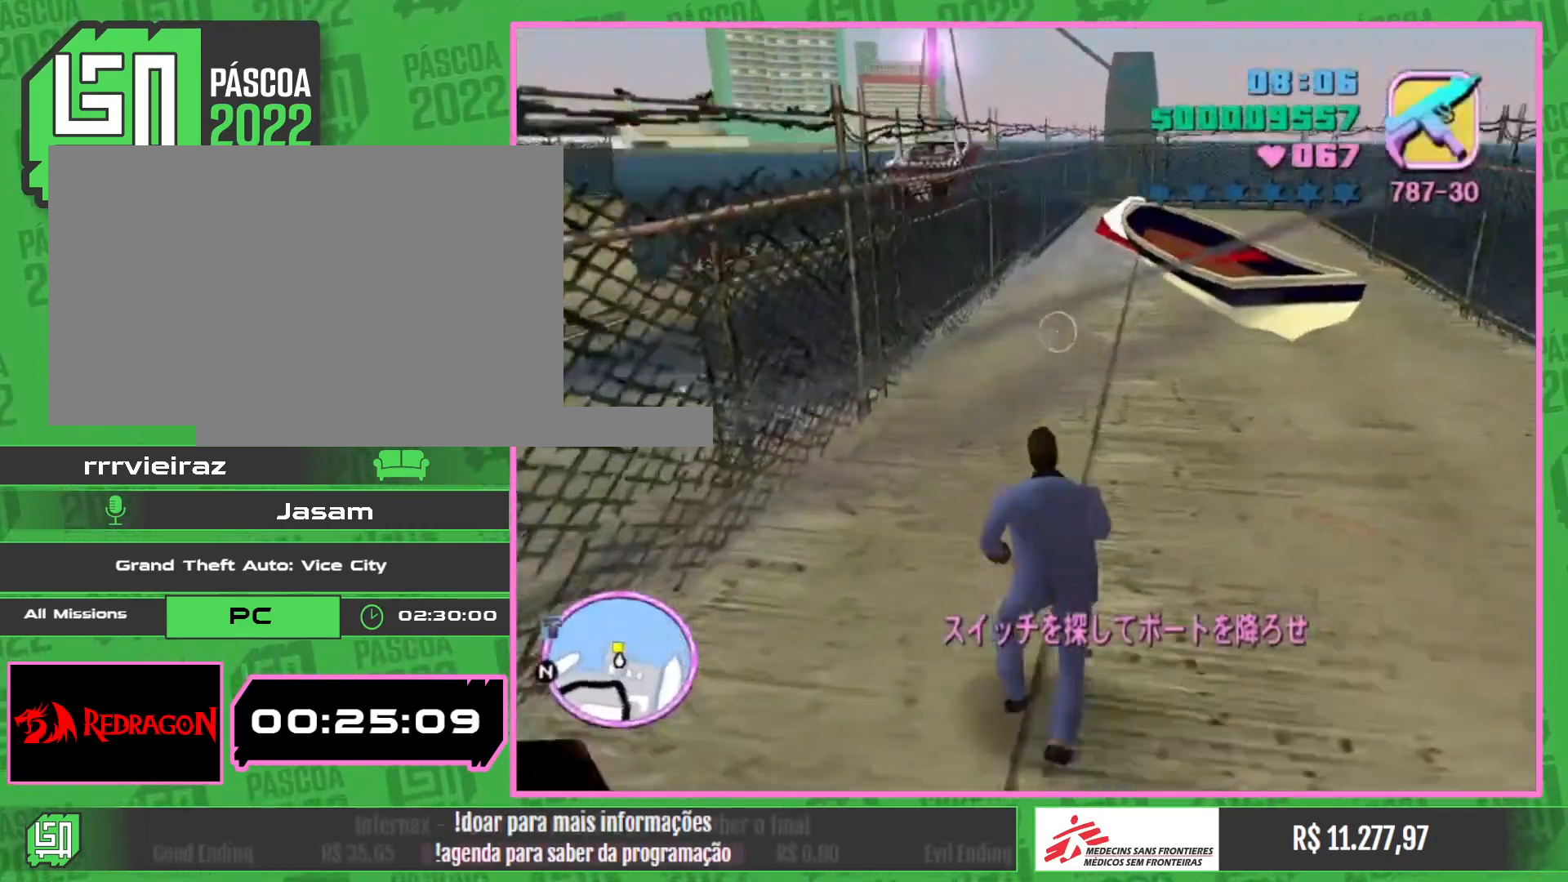
{"keys": ["w"], "mouse": [], "events": []}
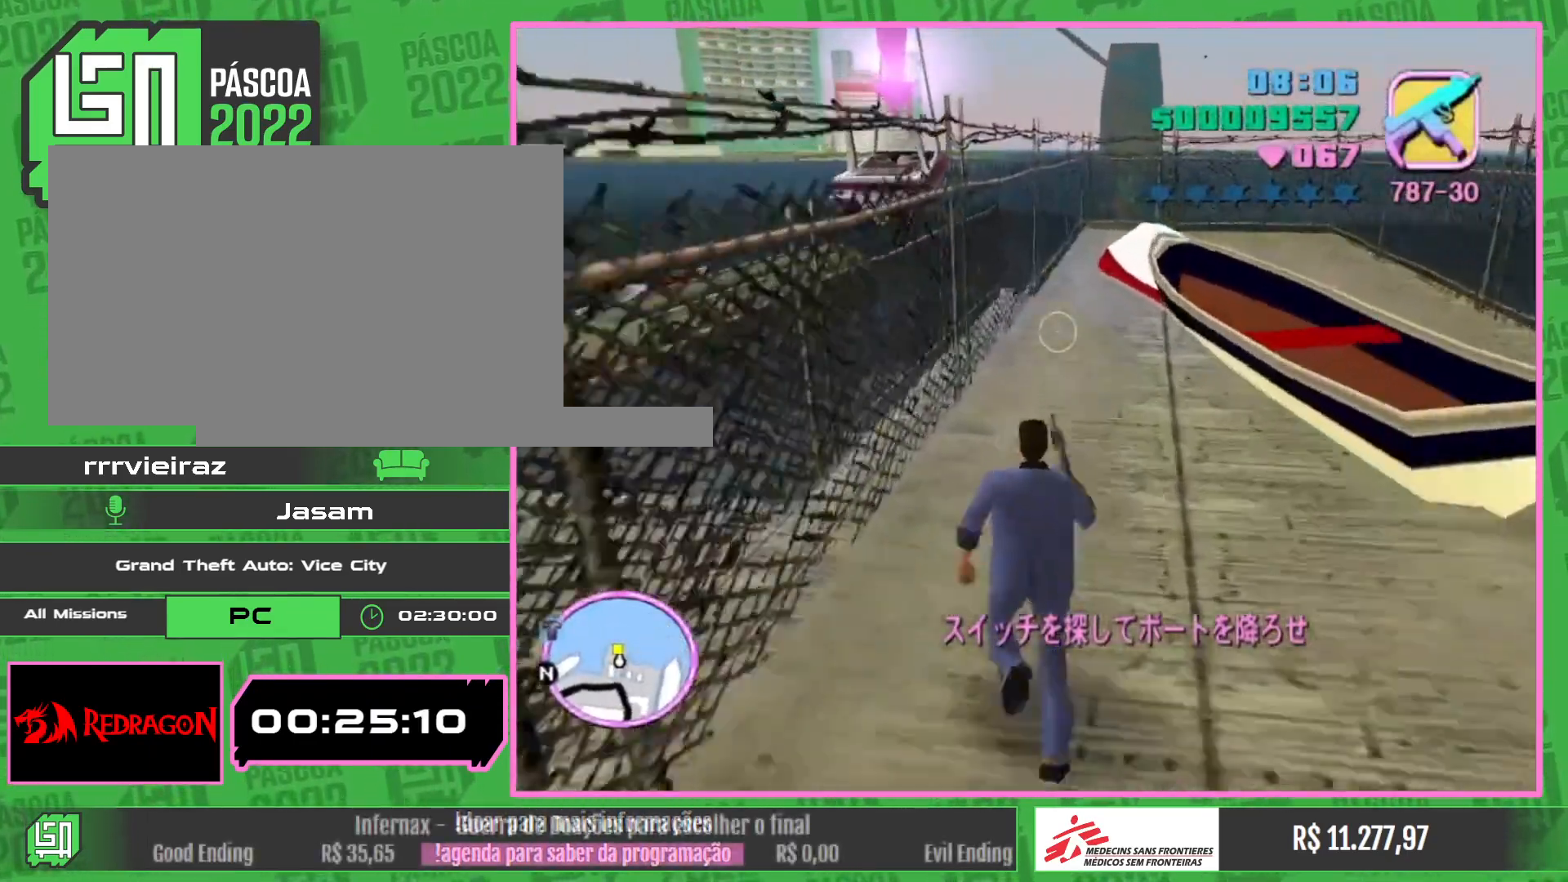
{"keys": ["w"], "mouse": [], "events": []}
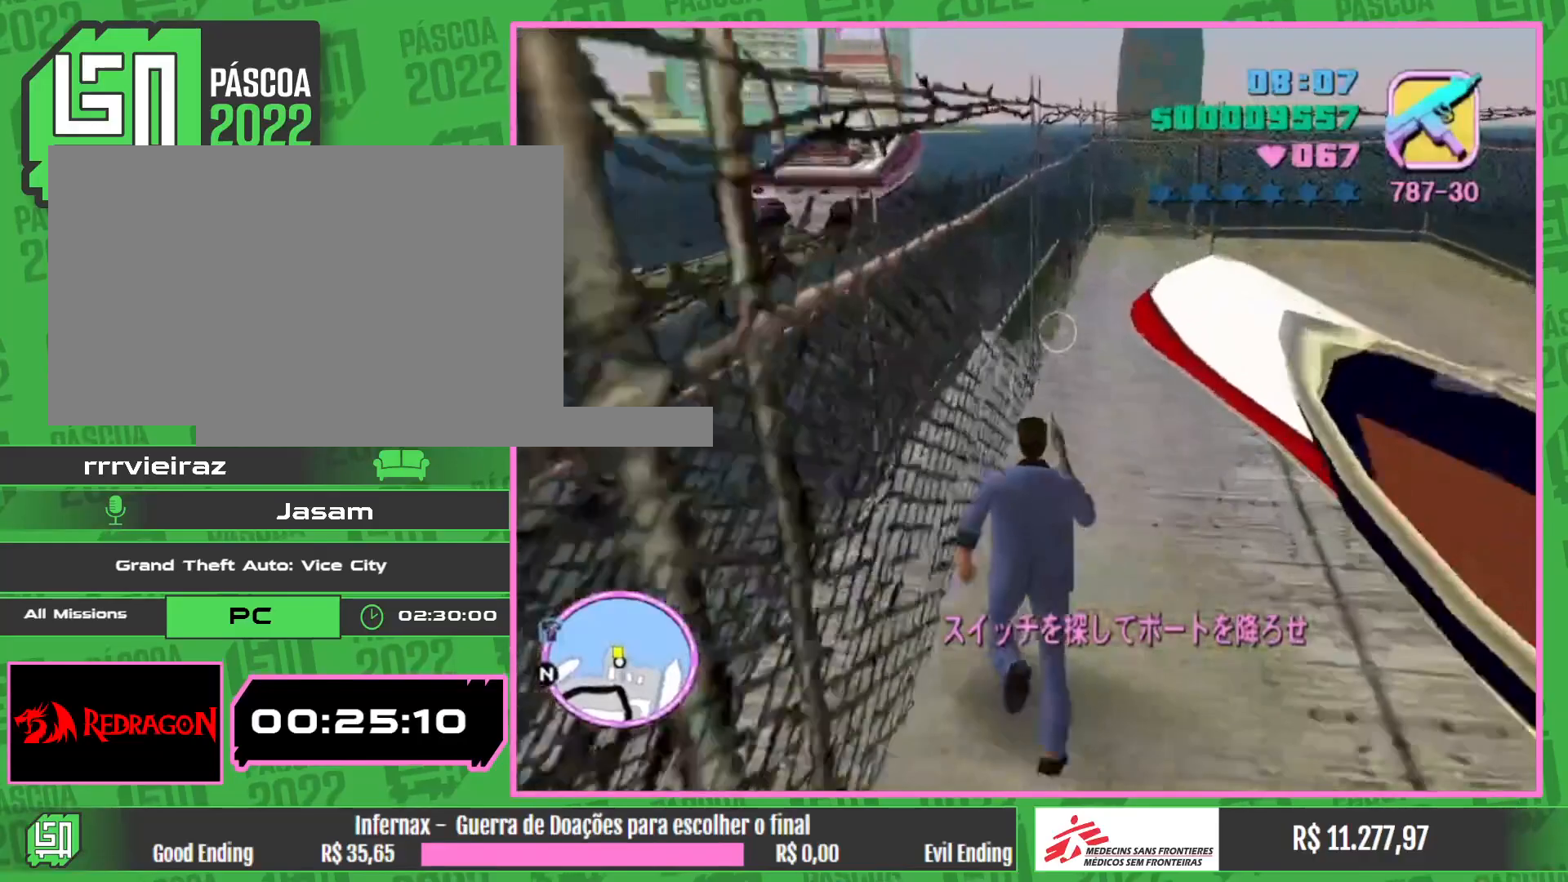
{"keys": ["w"], "mouse": [], "events": []}
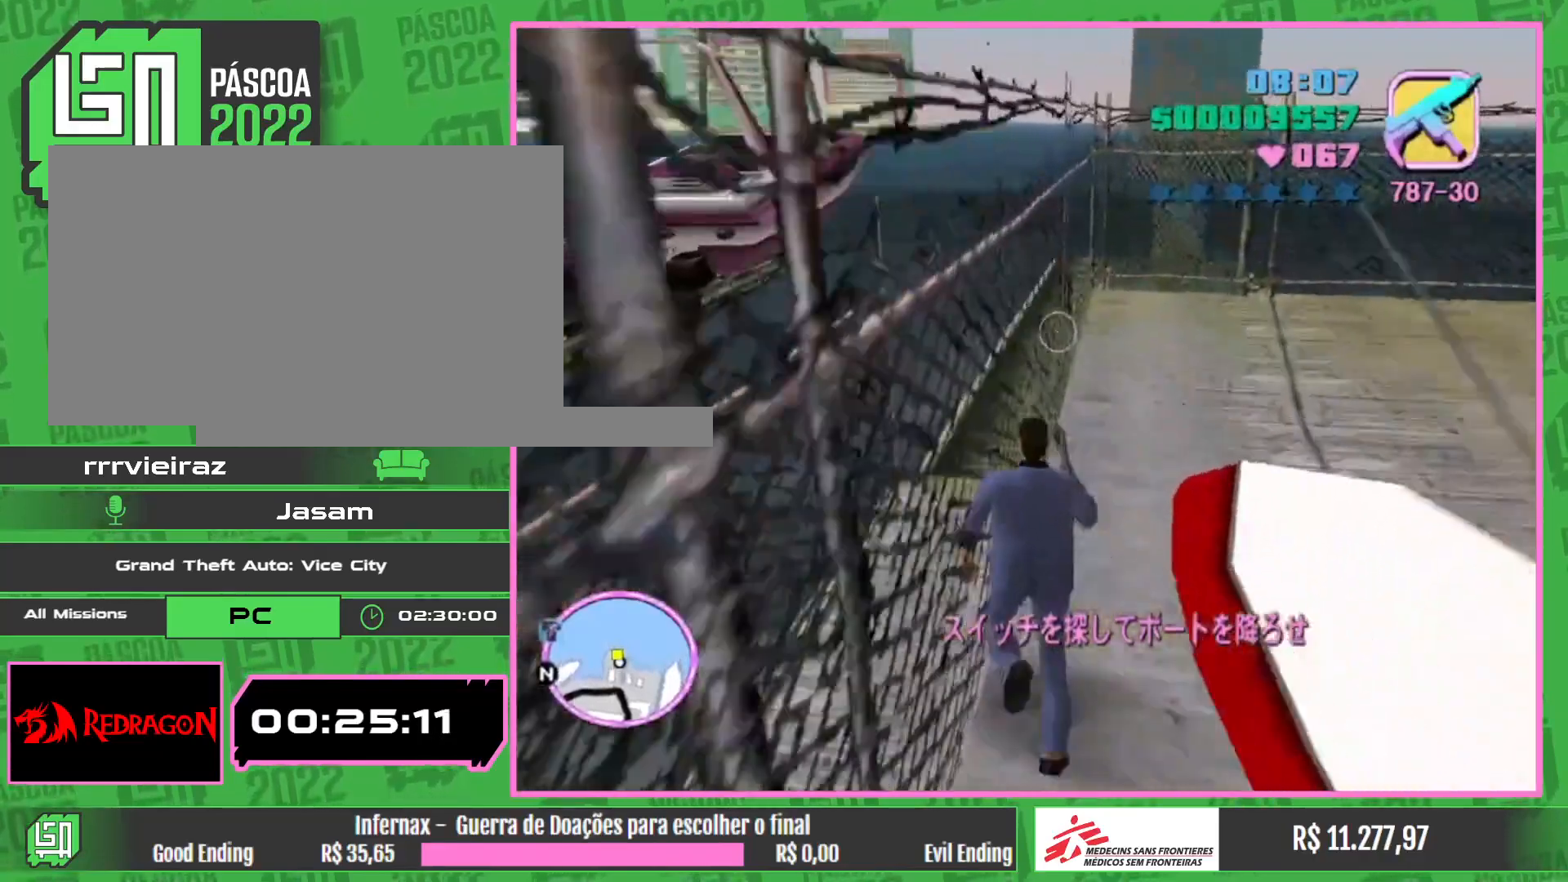
{"keys": ["w"], "mouse": [], "events": []}
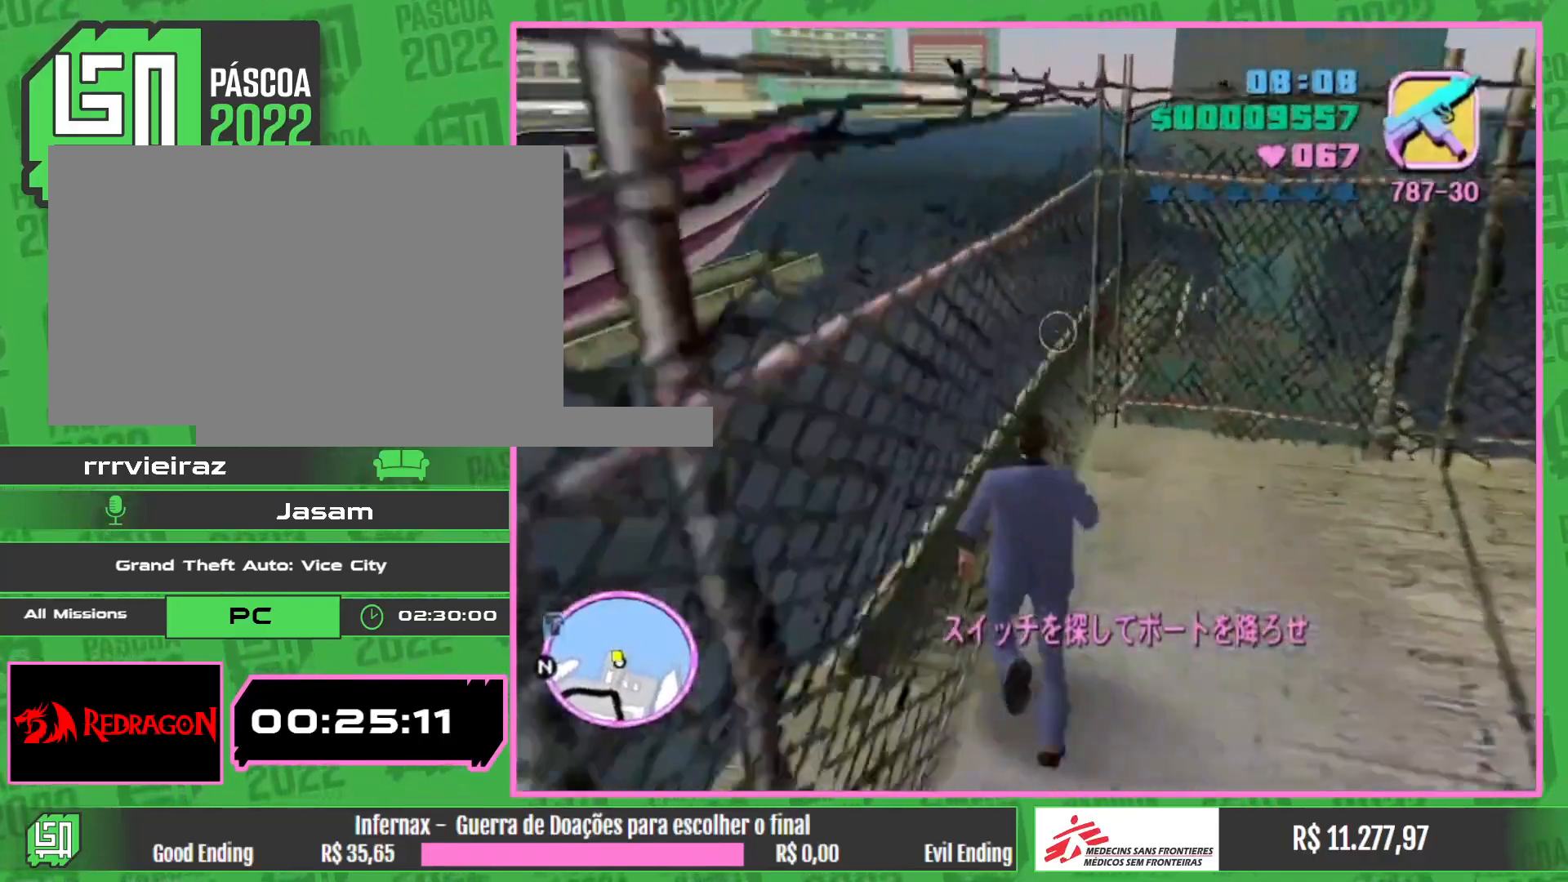
{"keys": ["w"], "mouse": [], "events": [[133, "w", "up"], [383, "w", "down"]]}
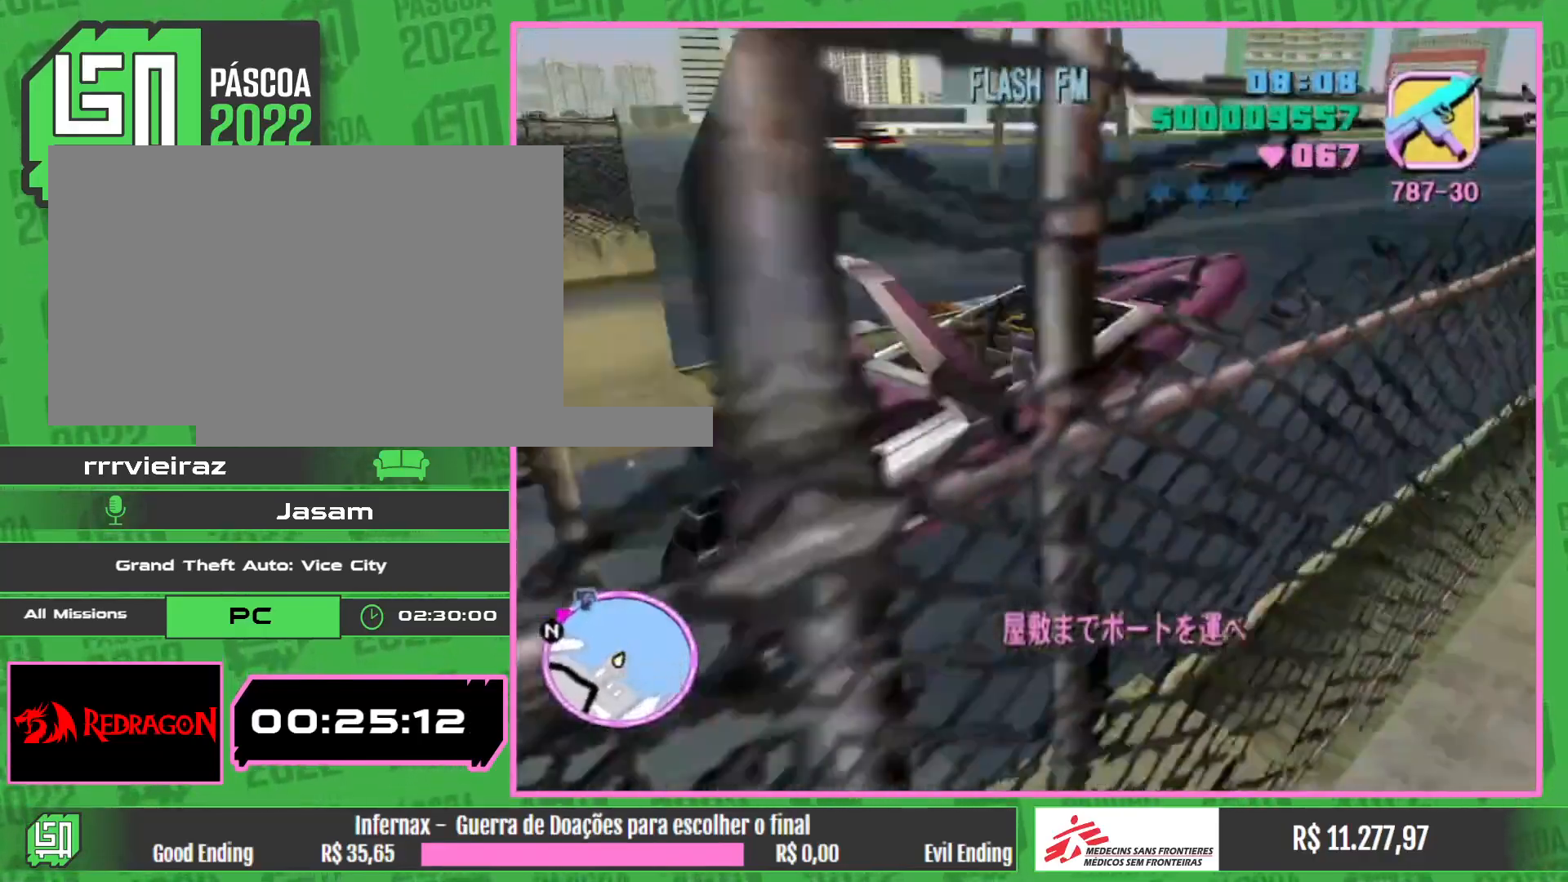
{"keys": ["w"], "mouse": [], "events": []}
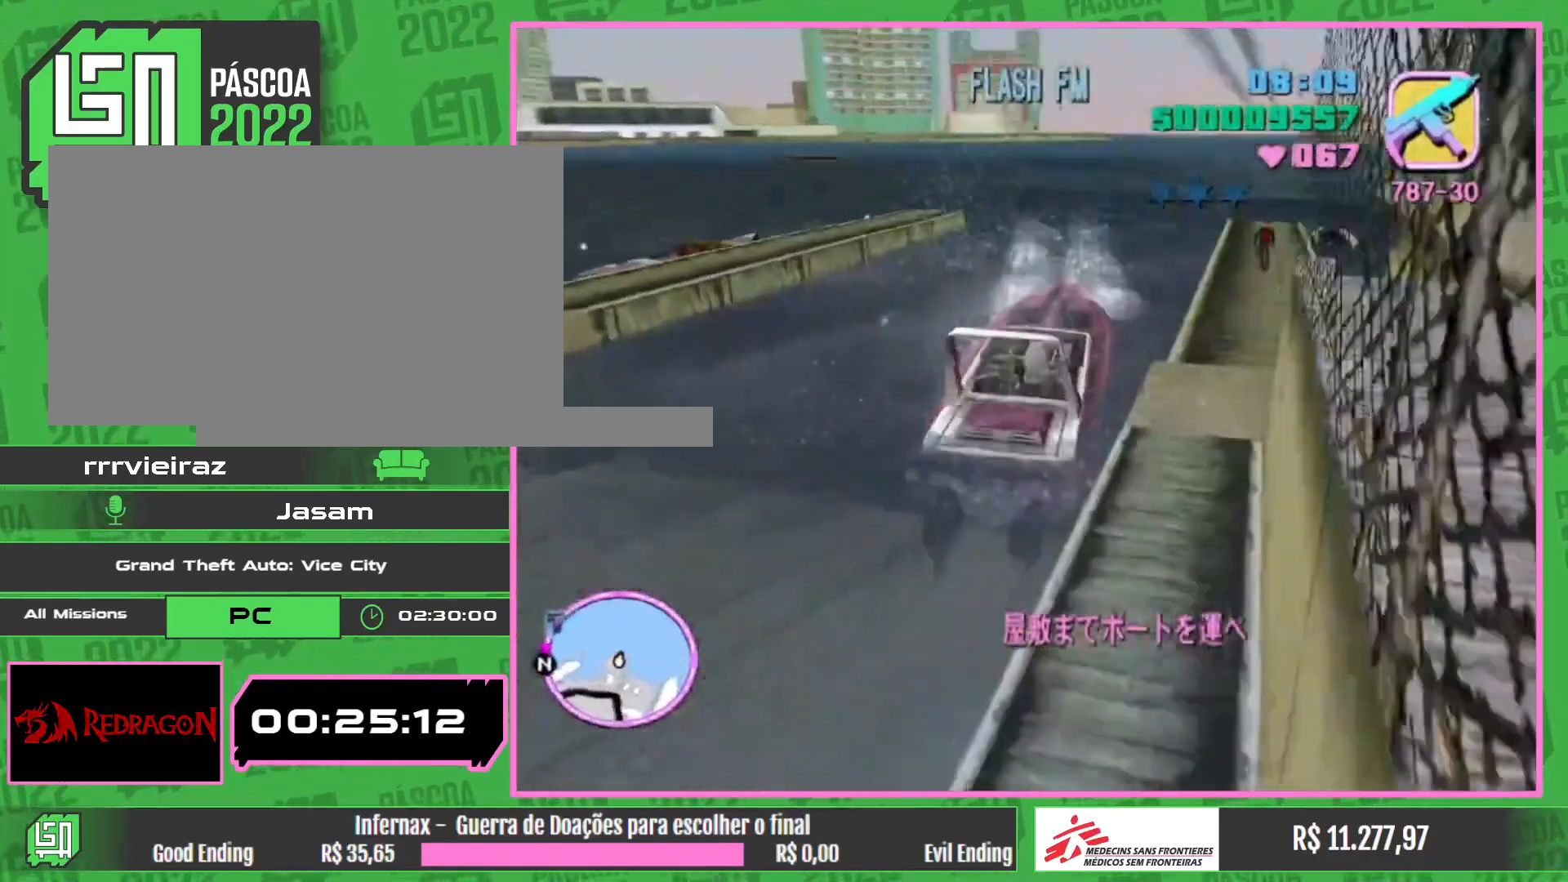
{"keys": ["w"], "mouse": [], "events": []}
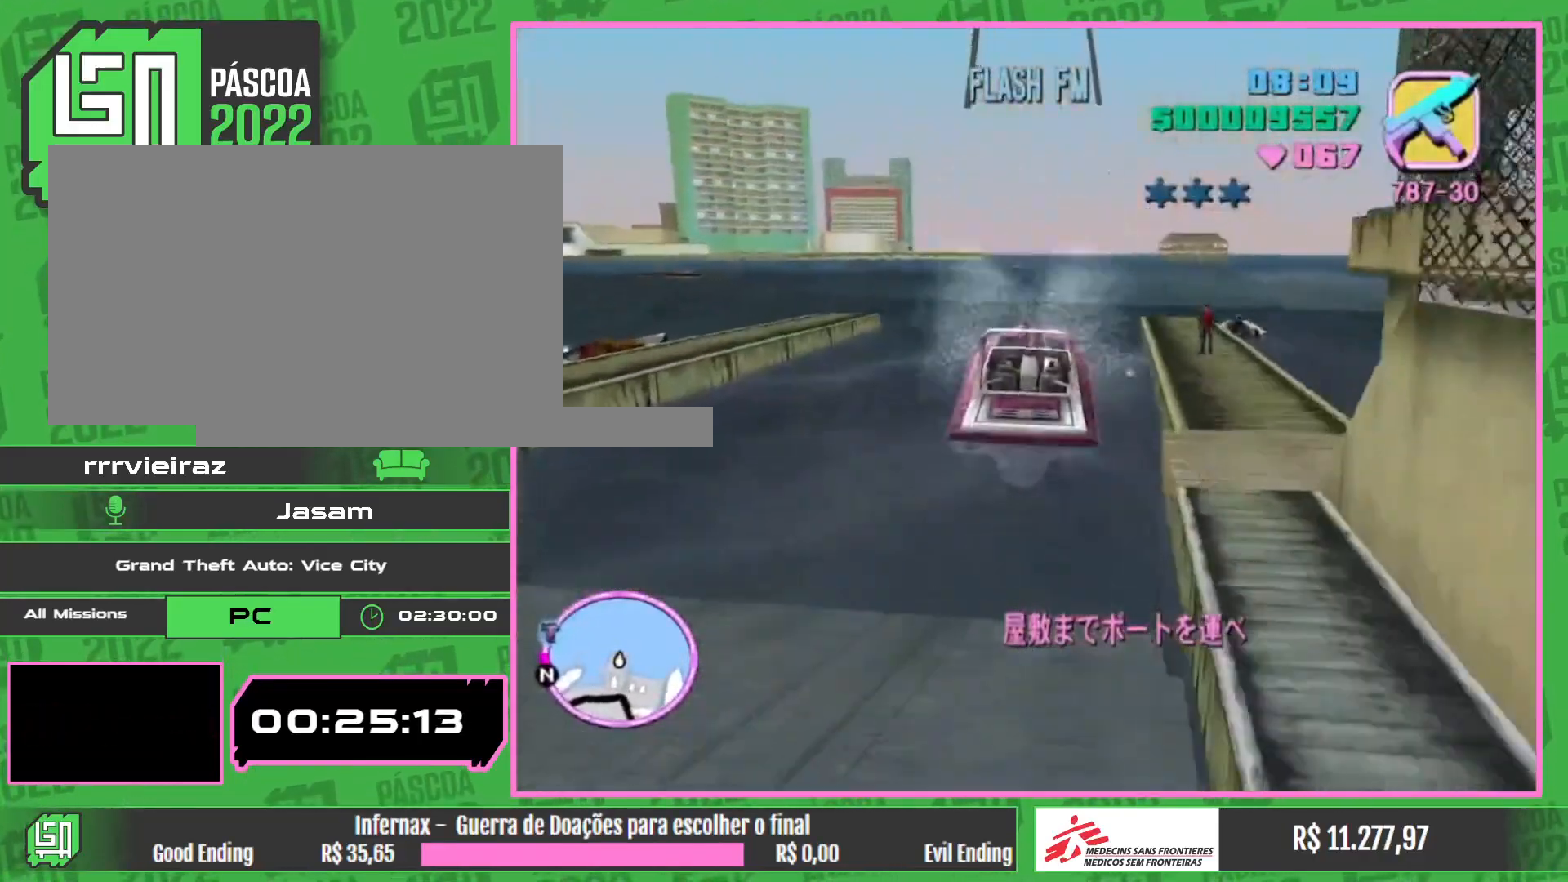
{"keys": ["w"], "mouse": [], "events": []}
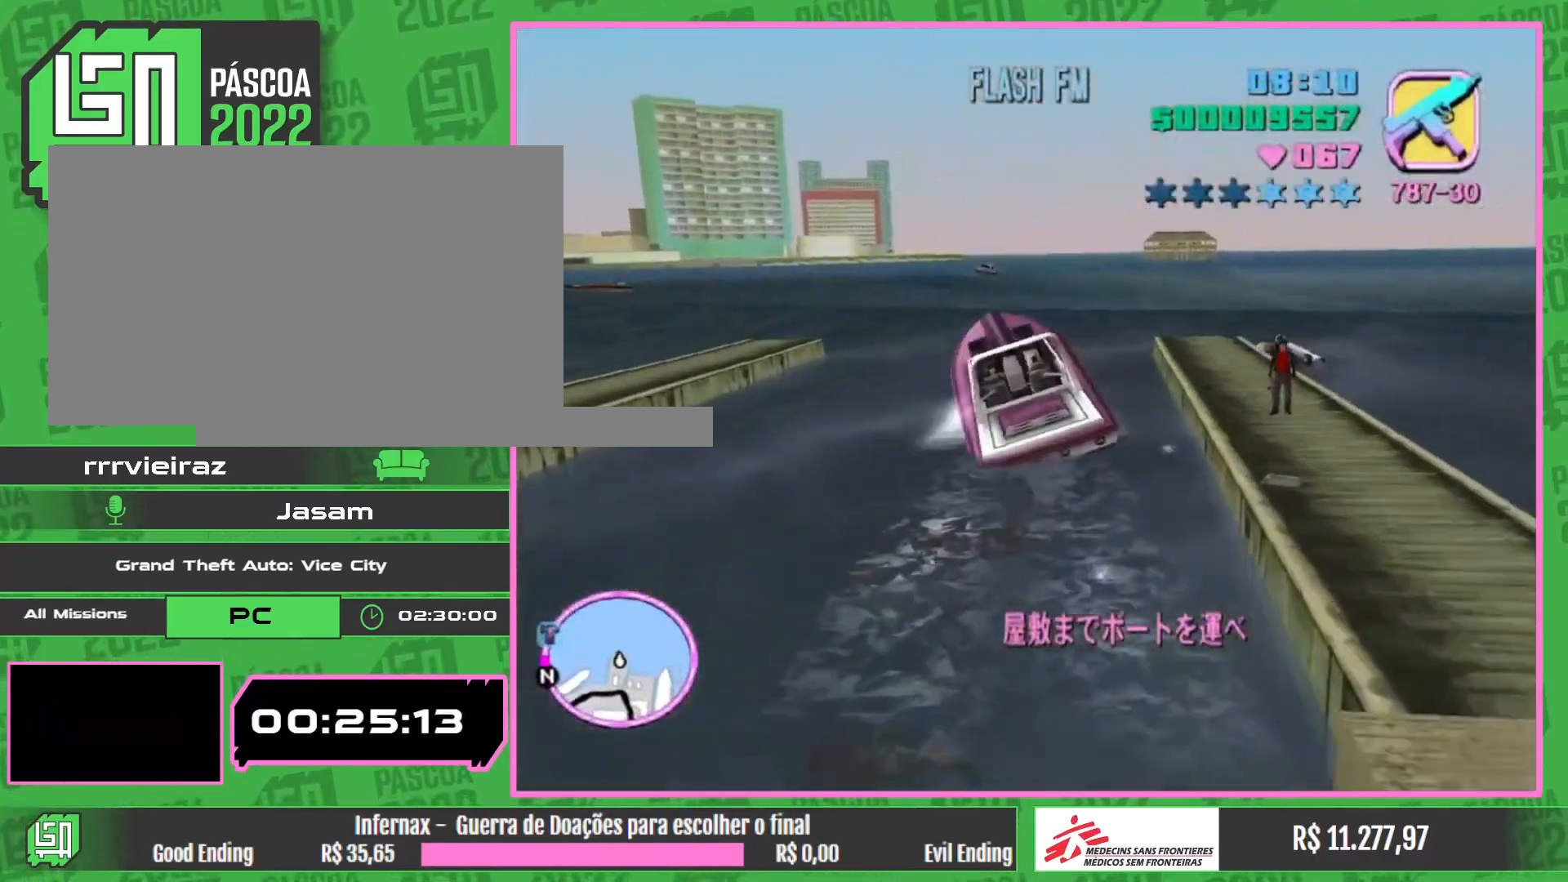
{"keys": ["w"], "mouse": [], "events": []}
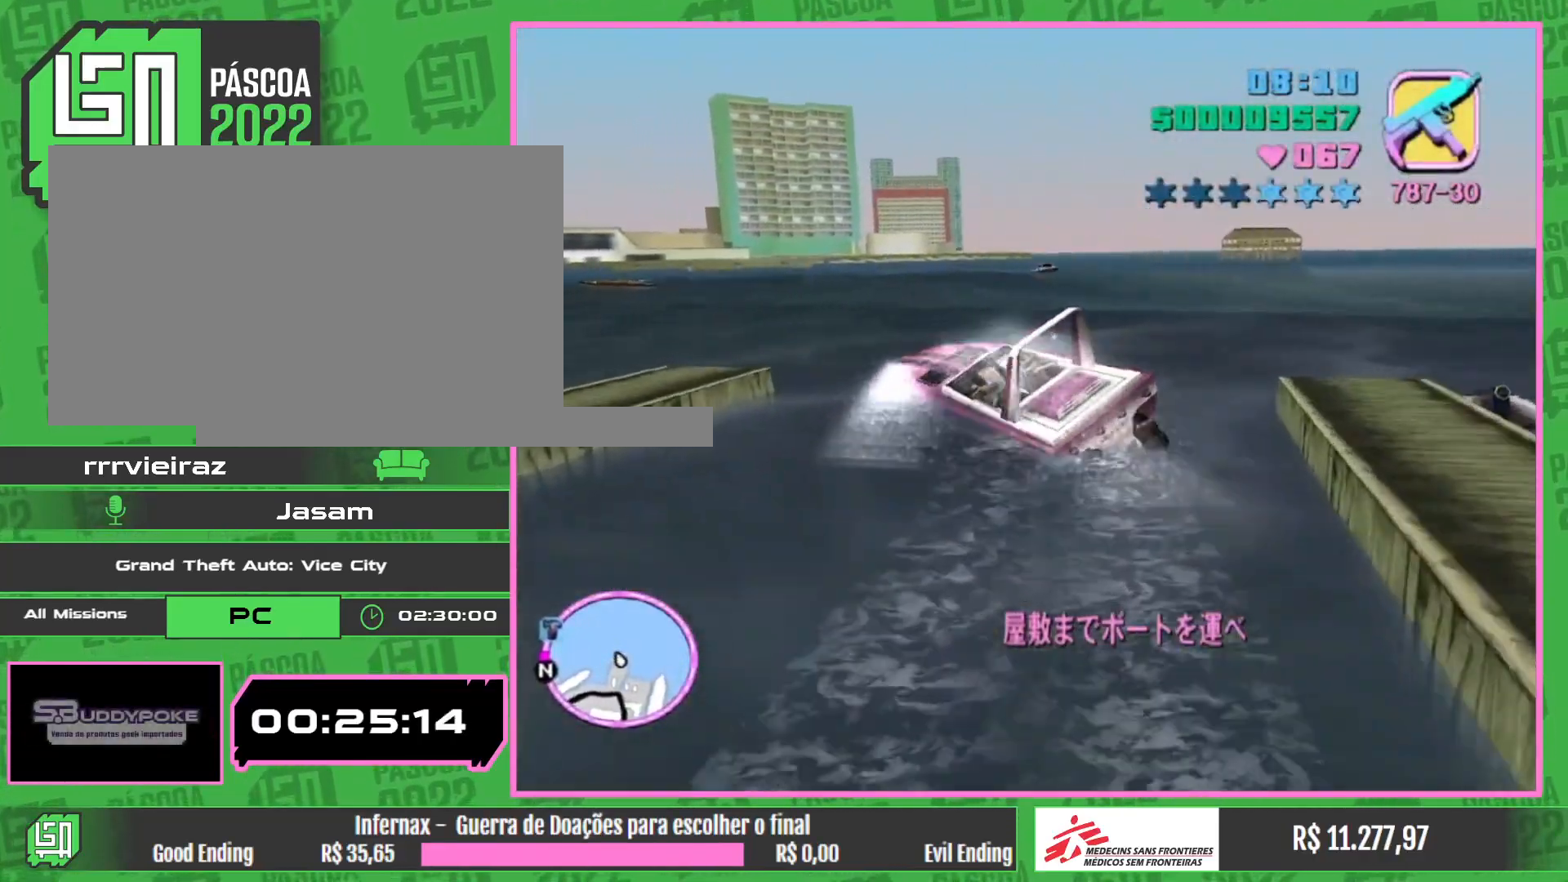
{"keys": ["w"], "mouse": [], "events": []}
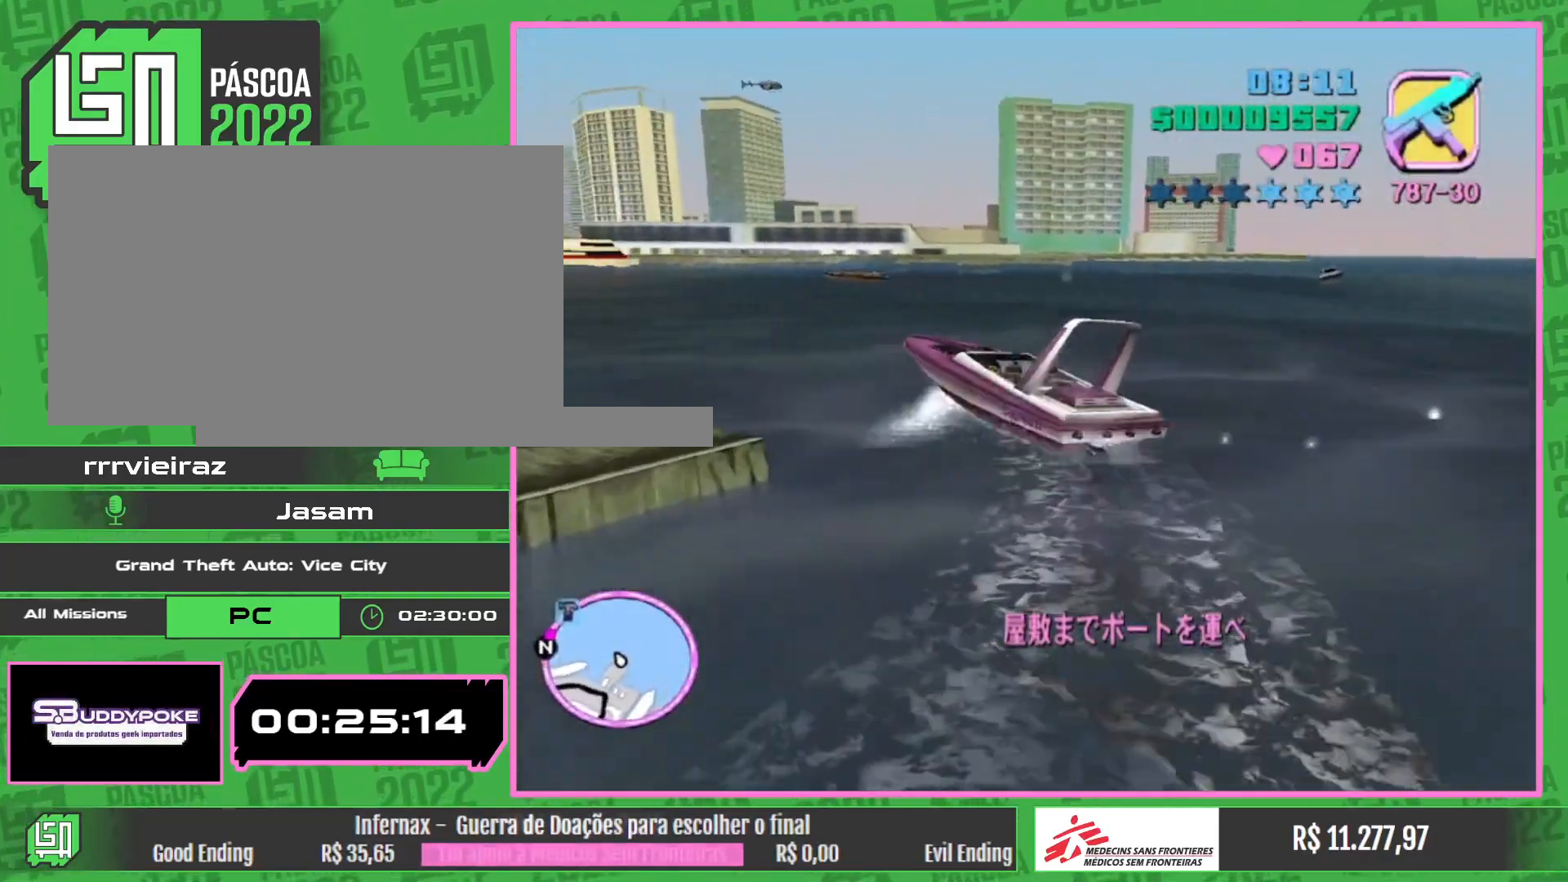
{"keys": ["w"], "mouse": [], "events": []}
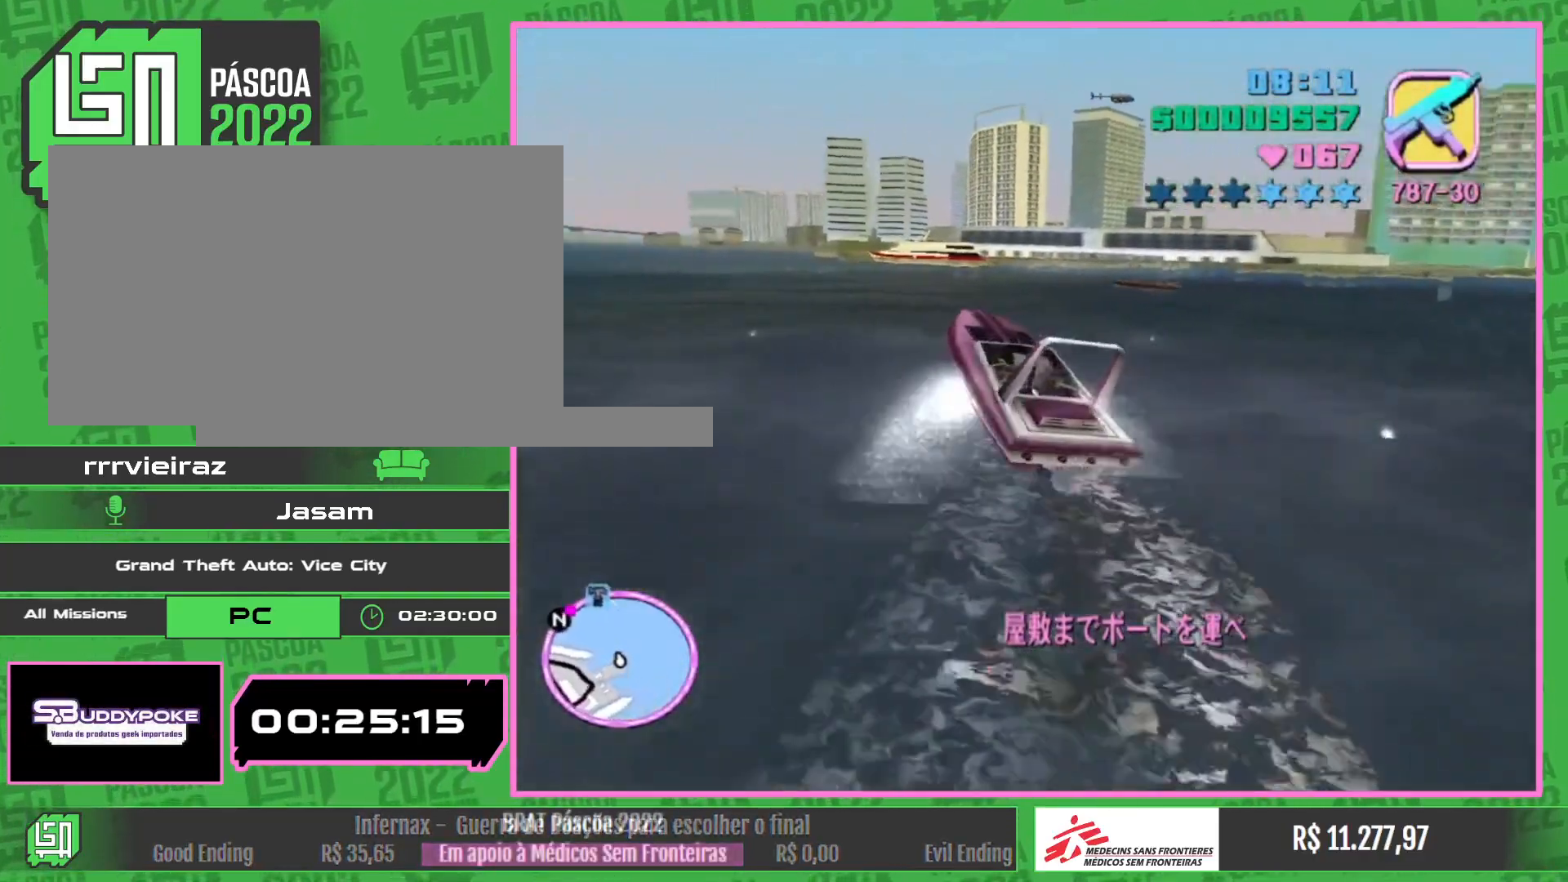
{"keys": ["w"], "mouse": [], "events": []}
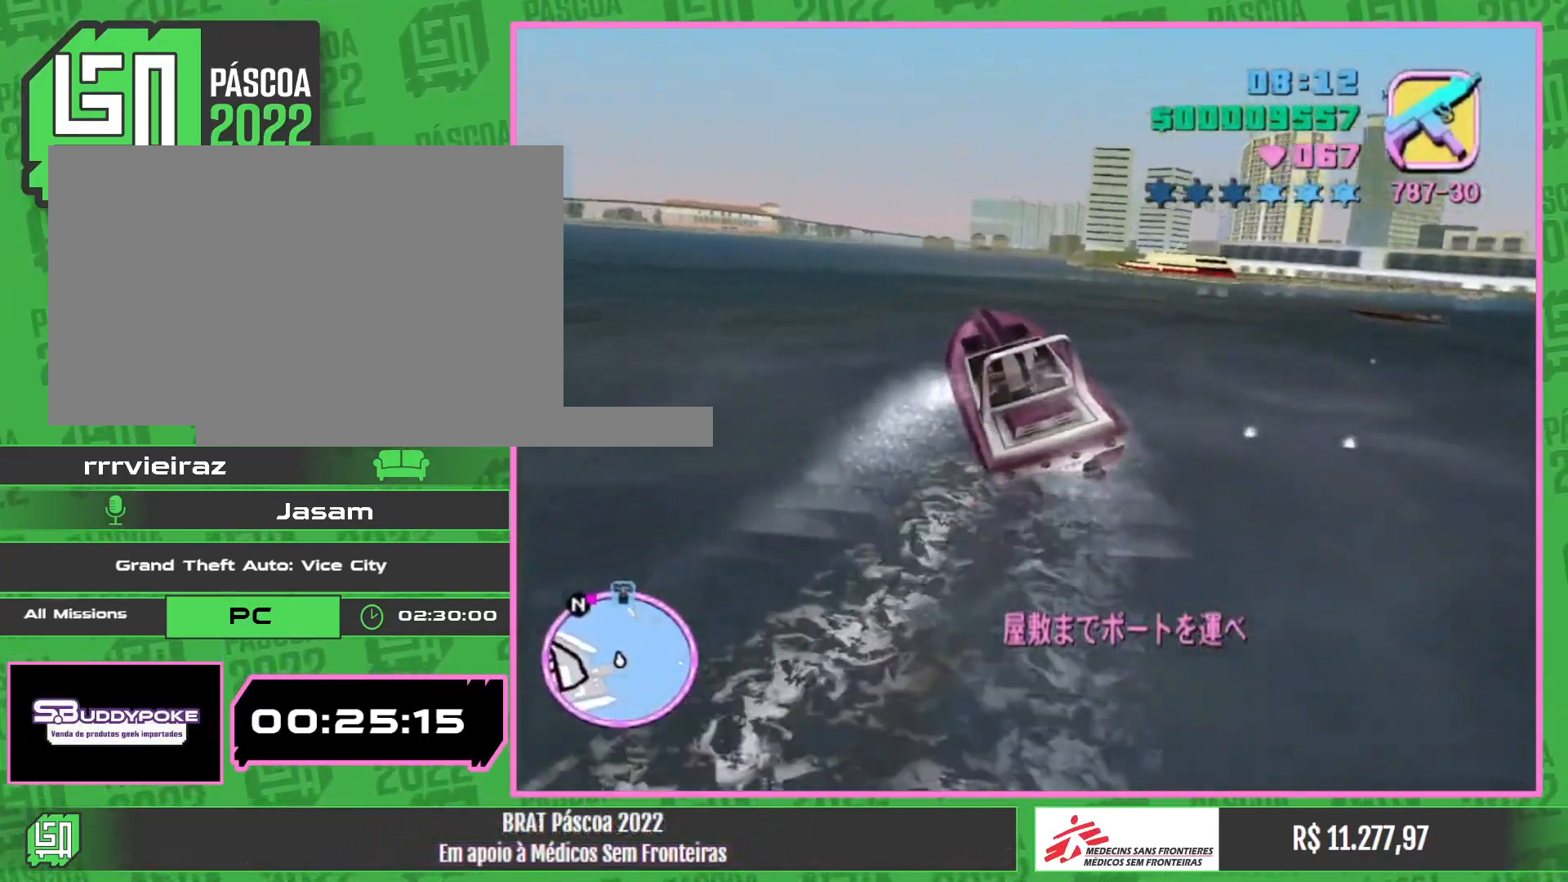
{"keys": ["w"], "mouse": [], "events": []}
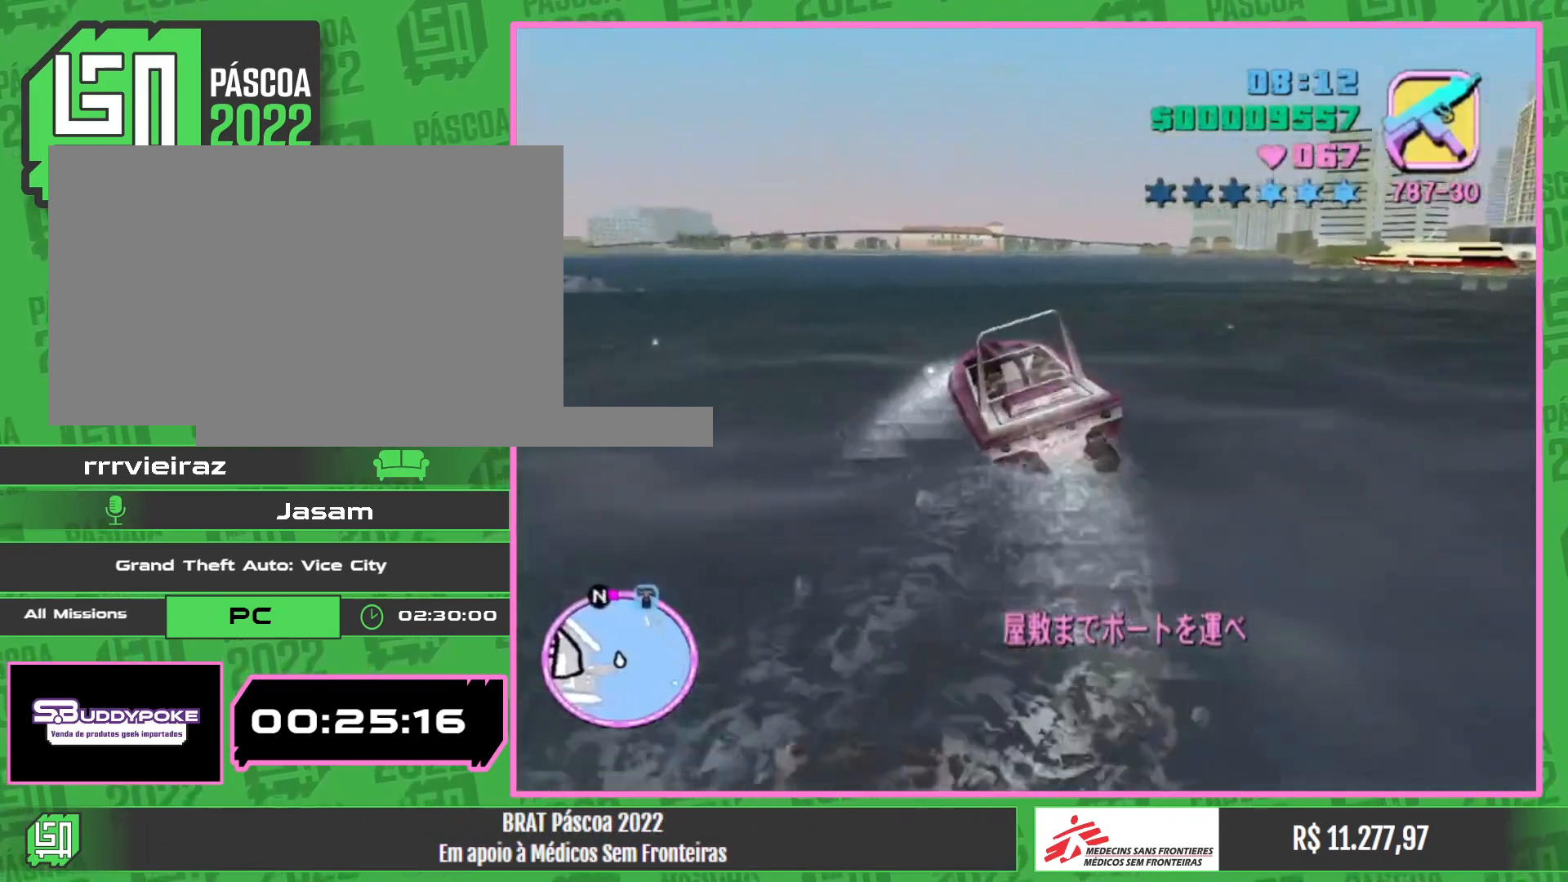
{"keys": ["w"], "mouse": [], "events": []}
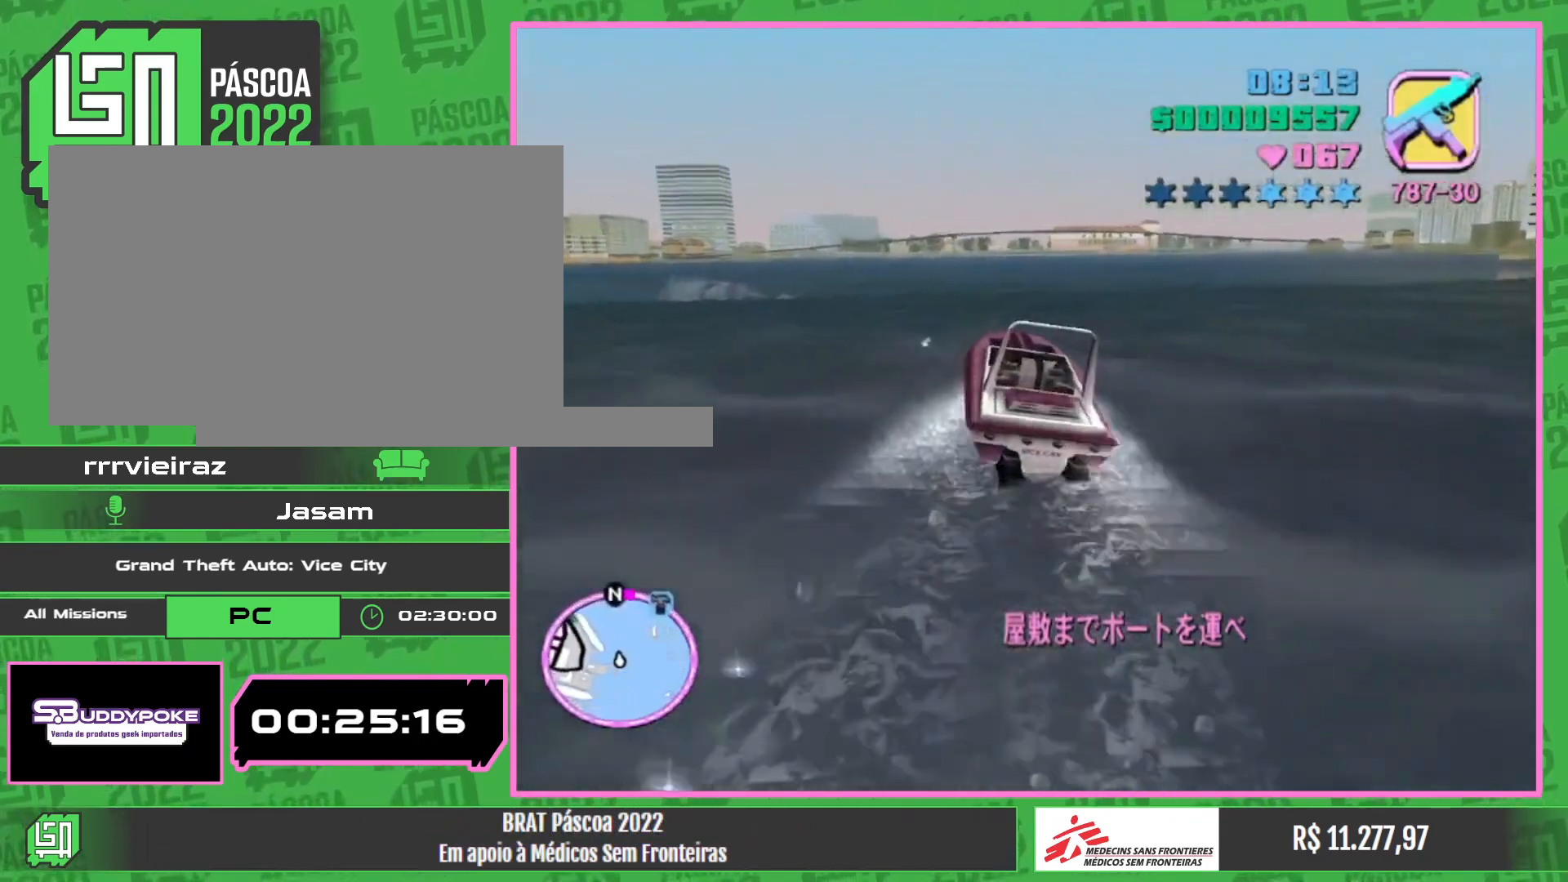
{"keys": ["w"], "mouse": [], "events": []}
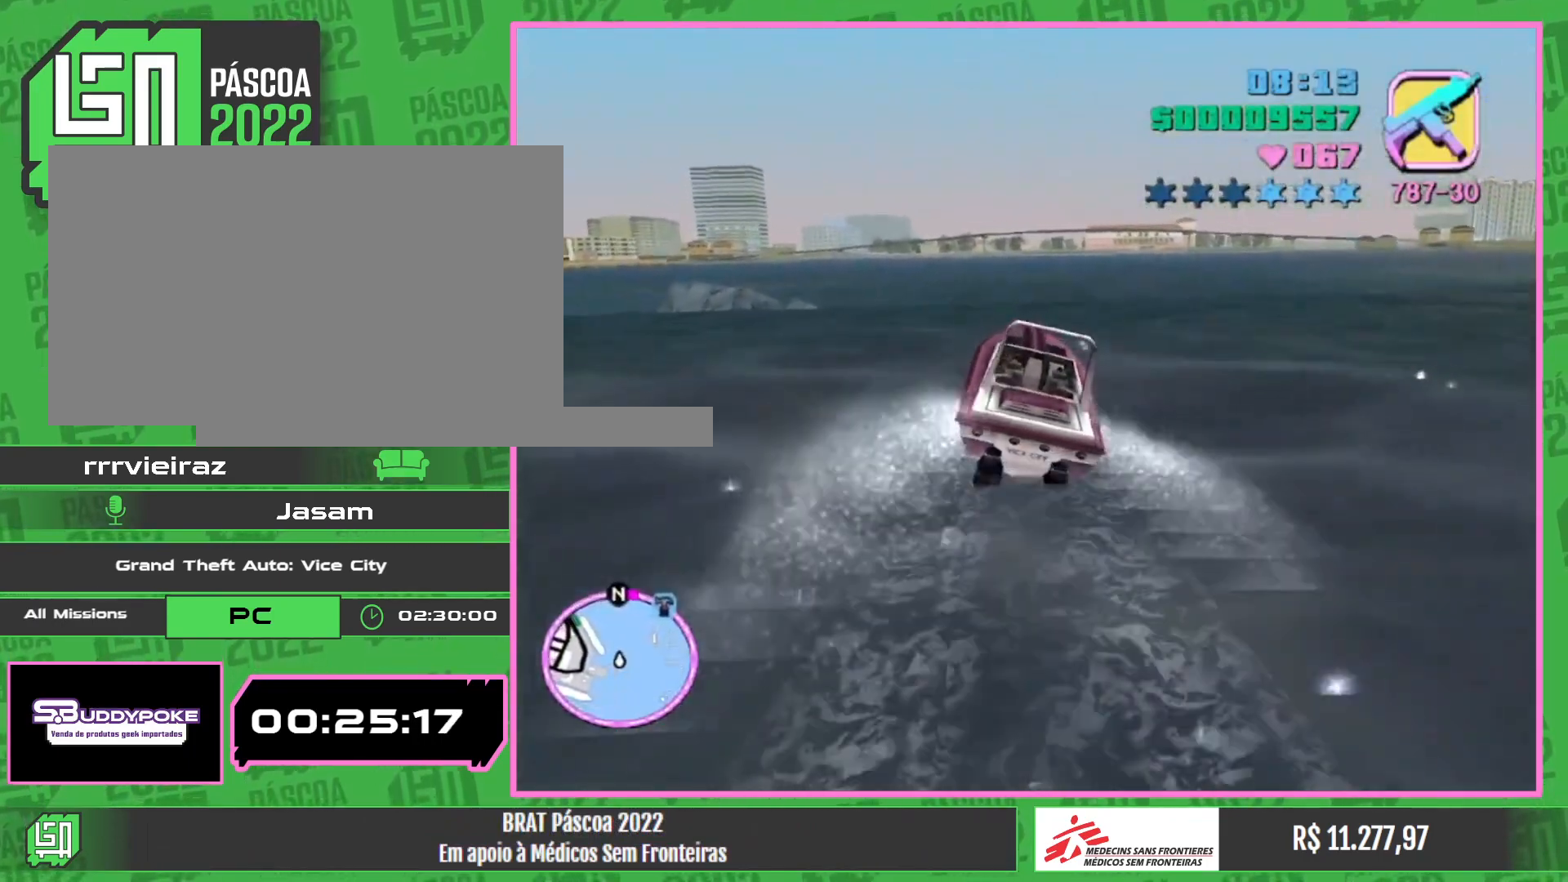
{"keys": ["w"], "mouse": [], "events": []}